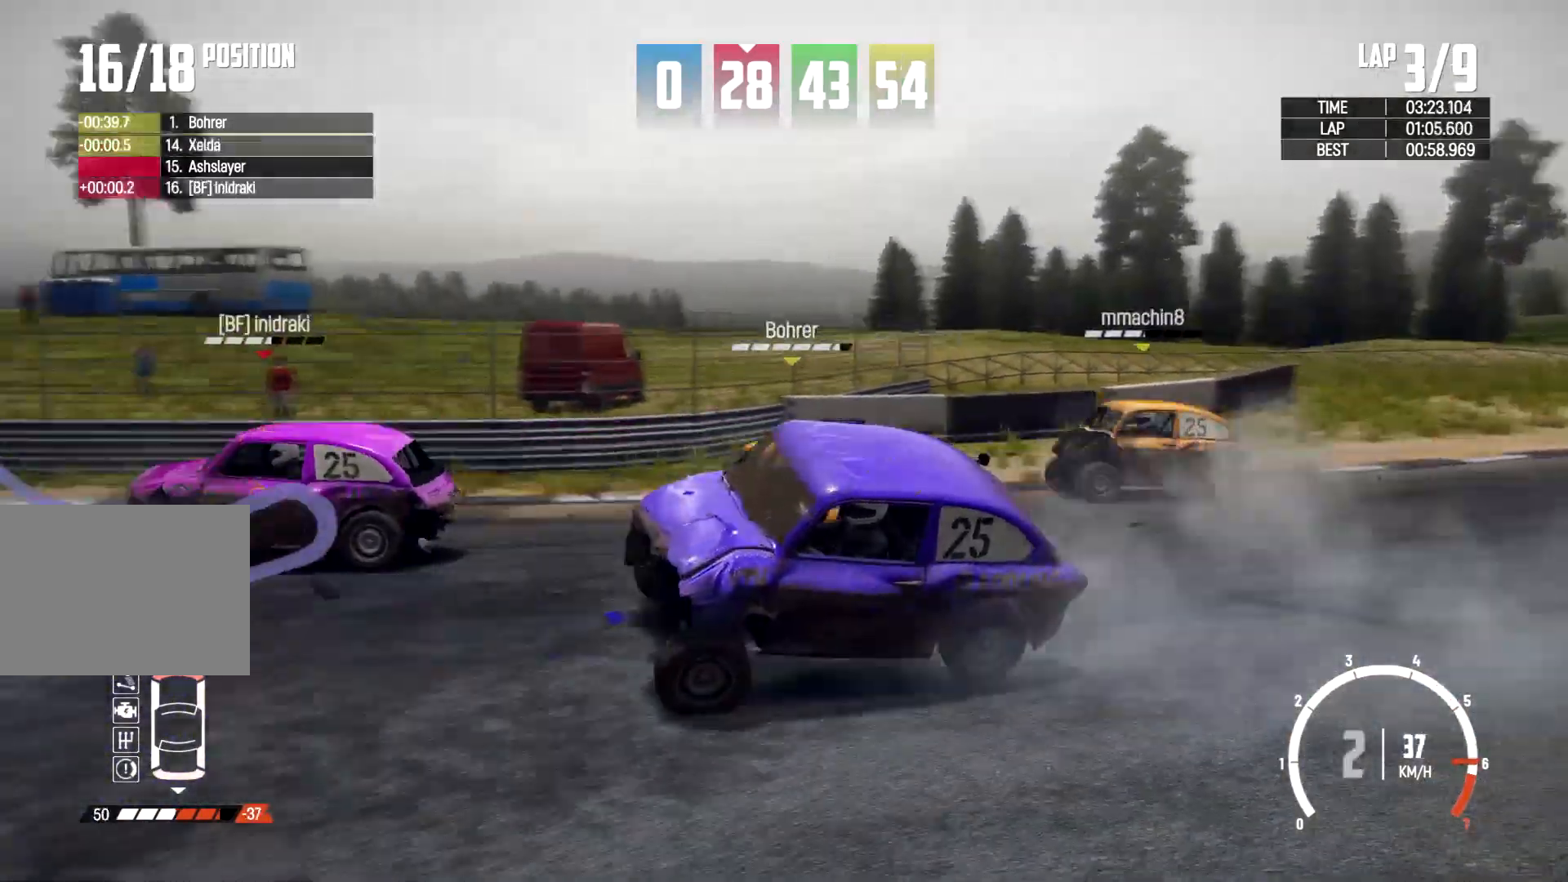
Gameplay with a controller (Xbox layout); each line is a JSON object with the inputs held at the frame after it. "events" lists button and stick changes between this image and that frame as [ms after this image, input, new state], when the widget could be followed in between. Not read: R2 R3.
{"buttons": [], "left_stick": "right", "right_stick": "center", "events": []}
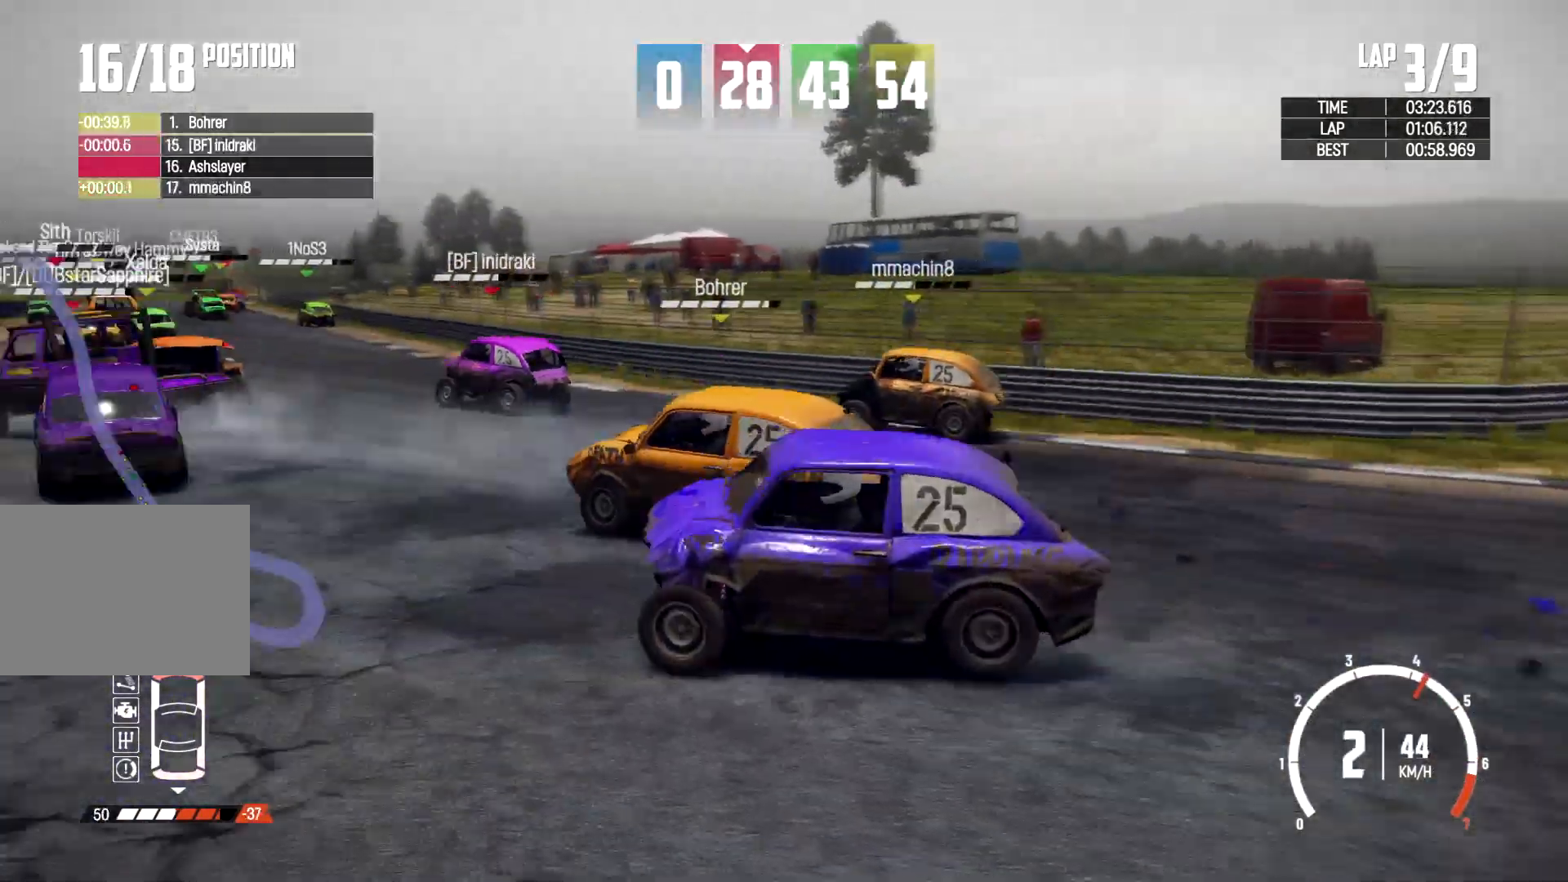
{"buttons": [], "left_stick": "center", "right_stick": "center", "events": [[400, "left_stick", "center"]]}
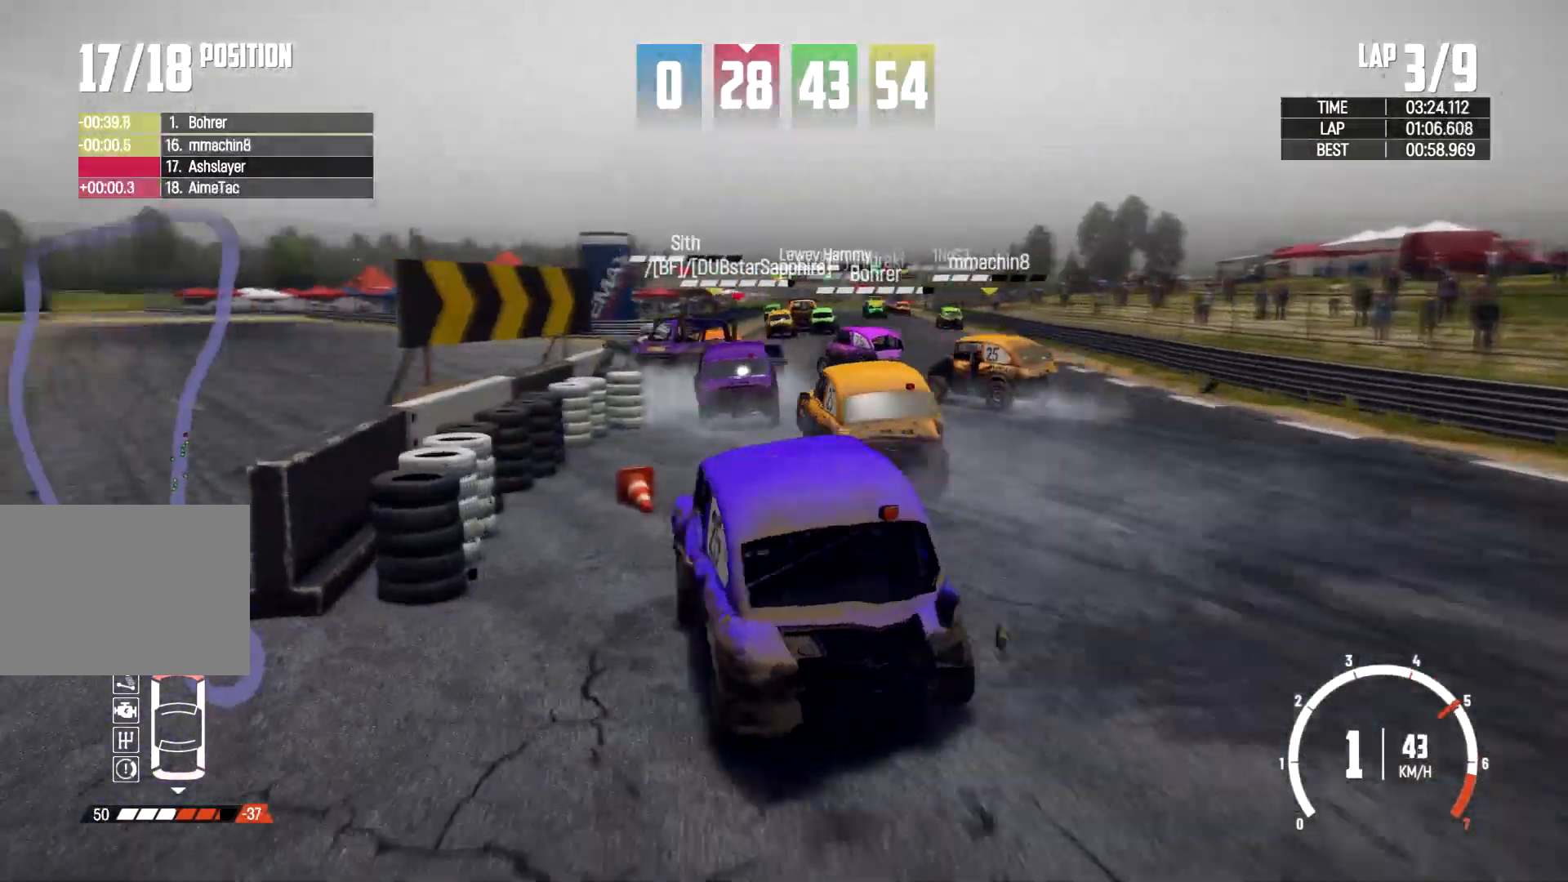
{"buttons": ["HOME"], "left_stick": "center", "right_stick": "center", "events": [[500, "HOME", "down"]]}
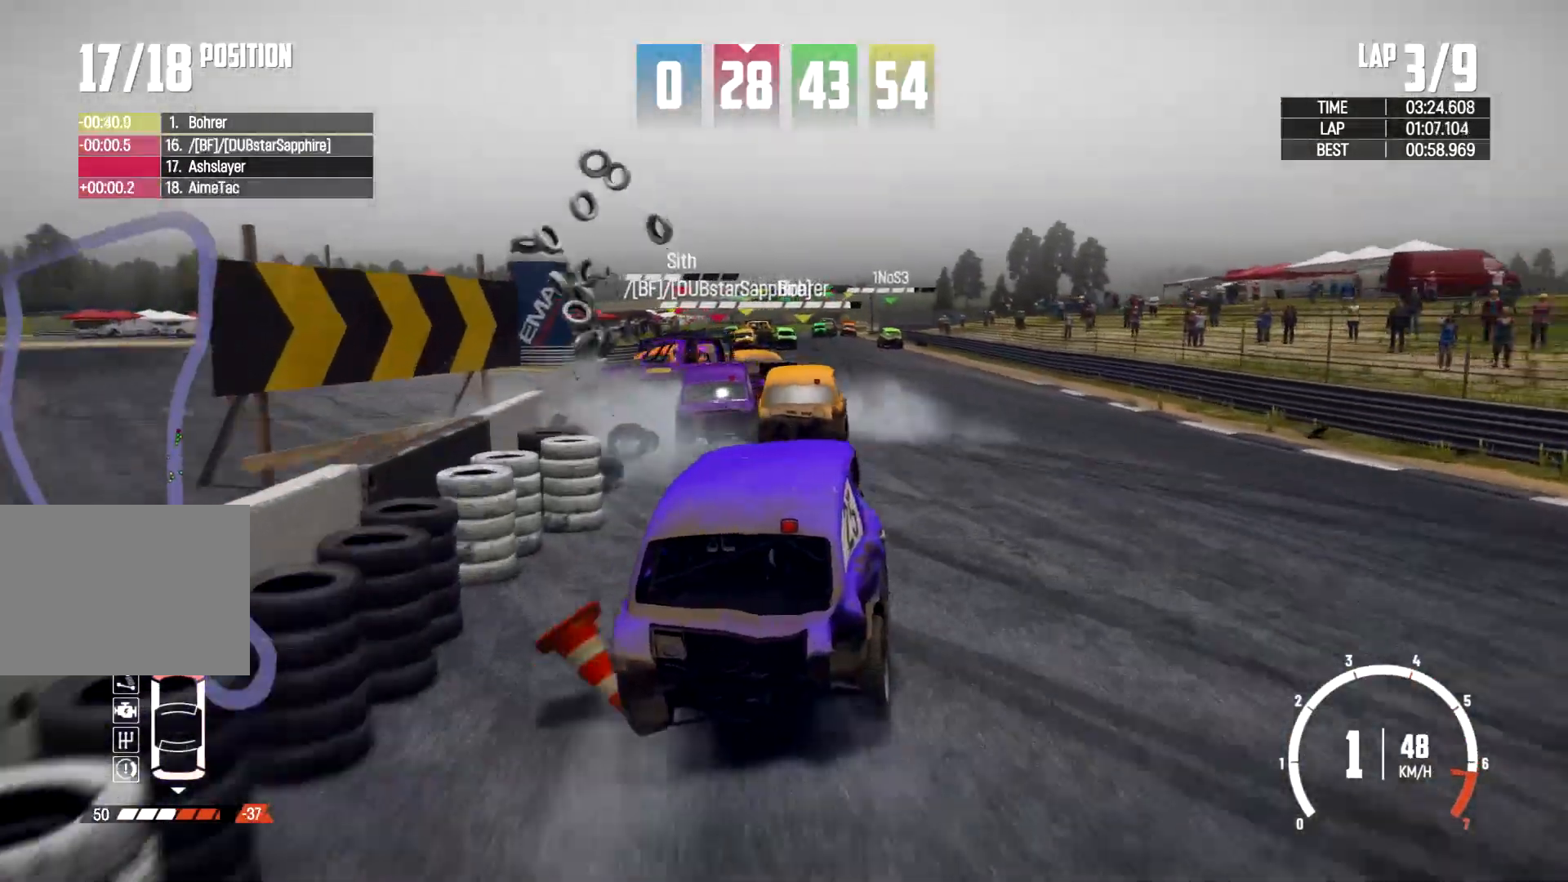
{"buttons": [], "left_stick": "center", "right_stick": "center", "events": [[100, "left_stick", "left"], [133, "HOME", "up"], [400, "left_stick", "center"]]}
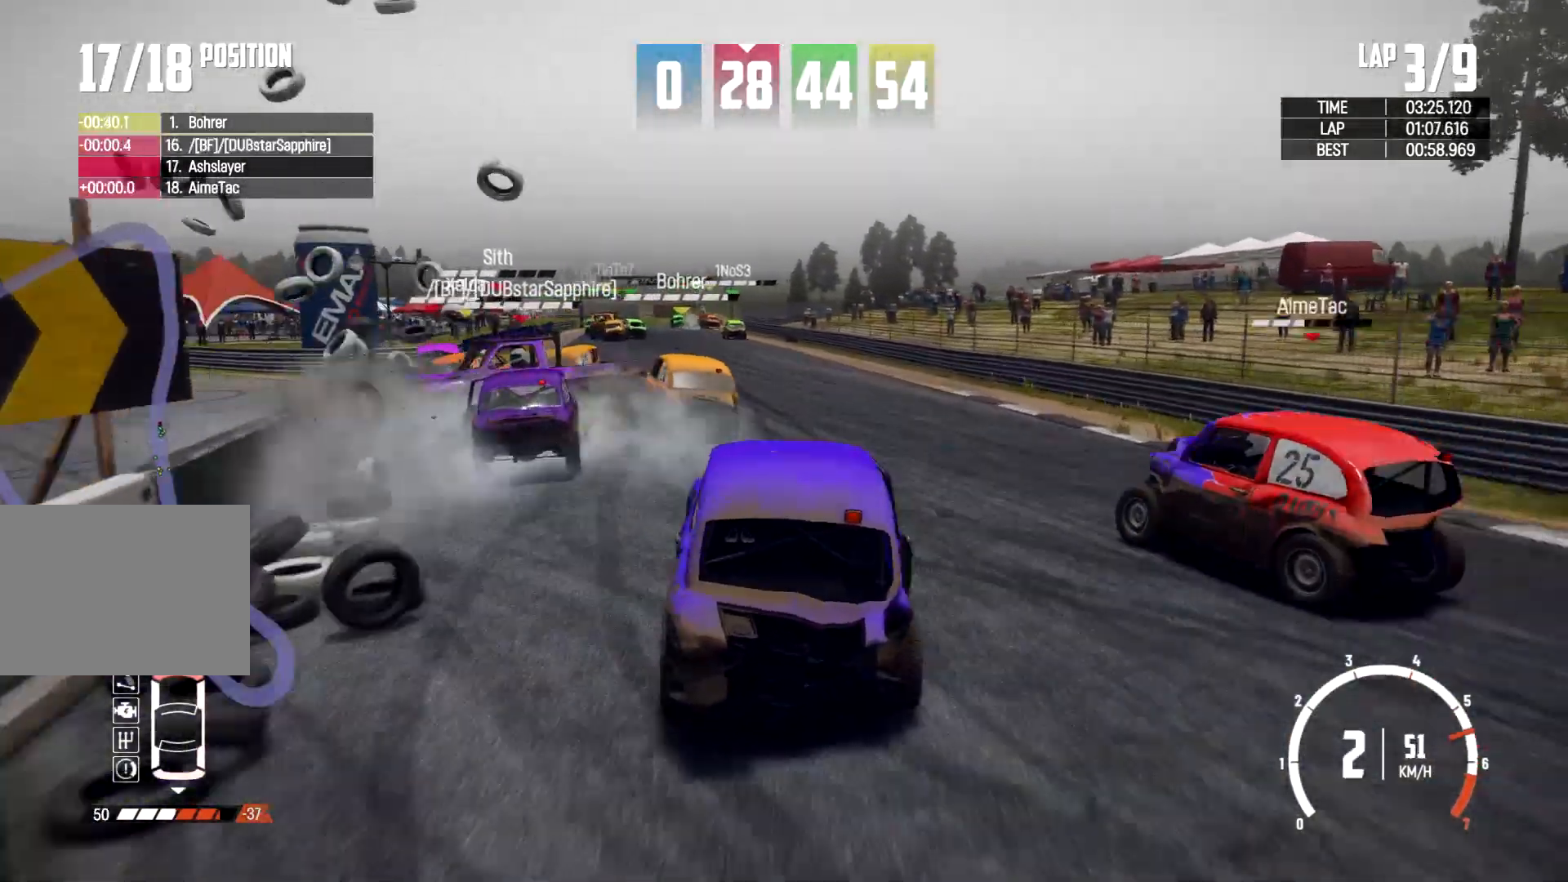
{"buttons": [], "left_stick": "right", "right_stick": "center", "events": [[33, "left_stick", "left"], [233, "left_stick", "center"], [400, "left_stick", "right"]]}
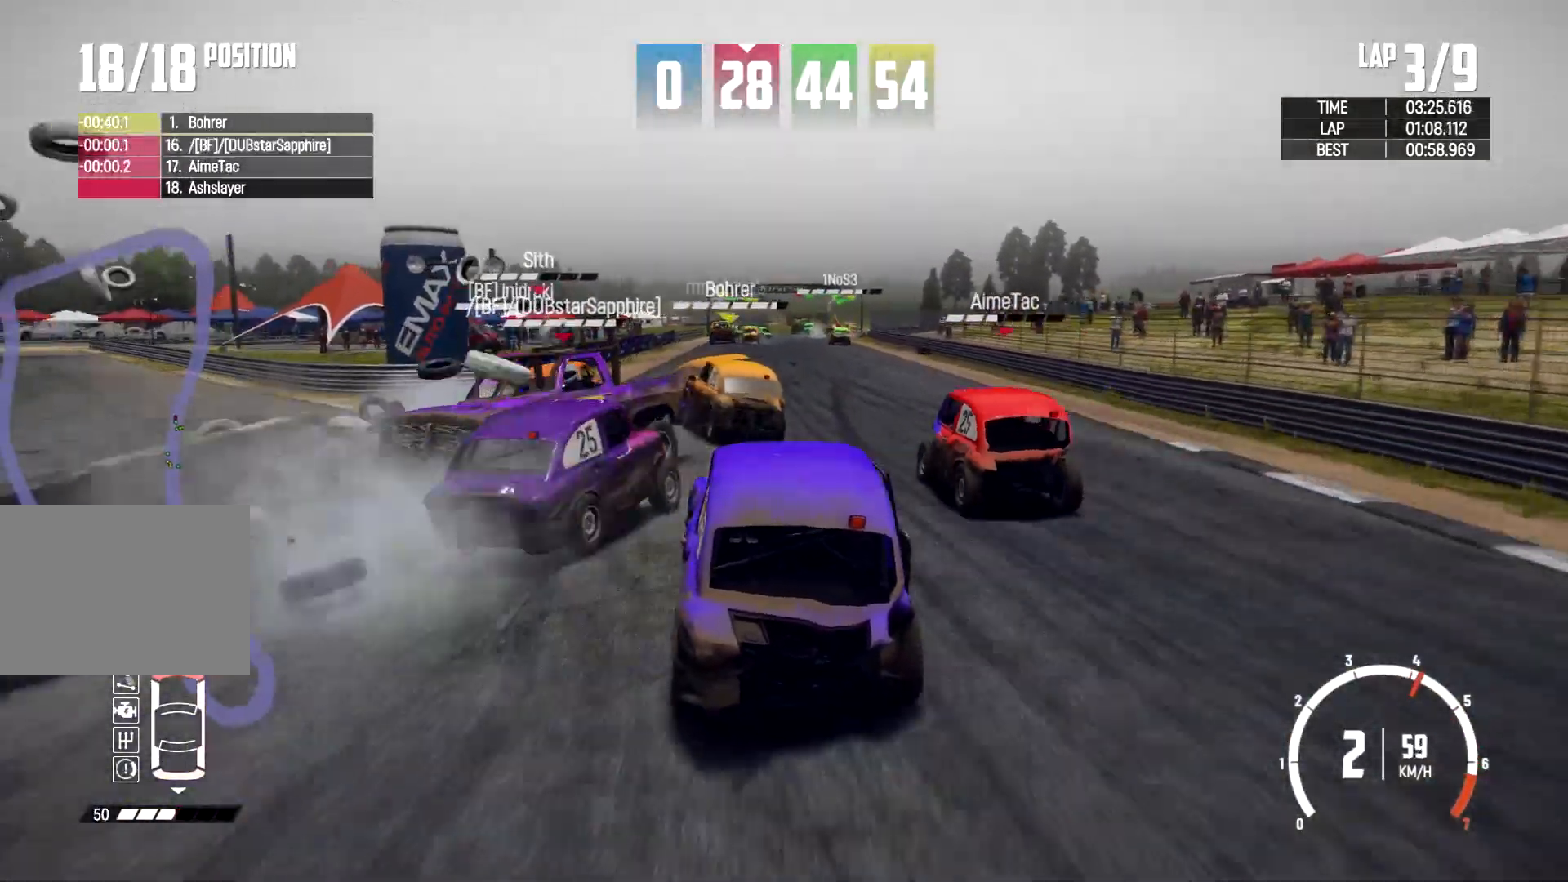
{"buttons": [], "left_stick": "center", "right_stick": "center", "events": [[233, "left_stick", "center"]]}
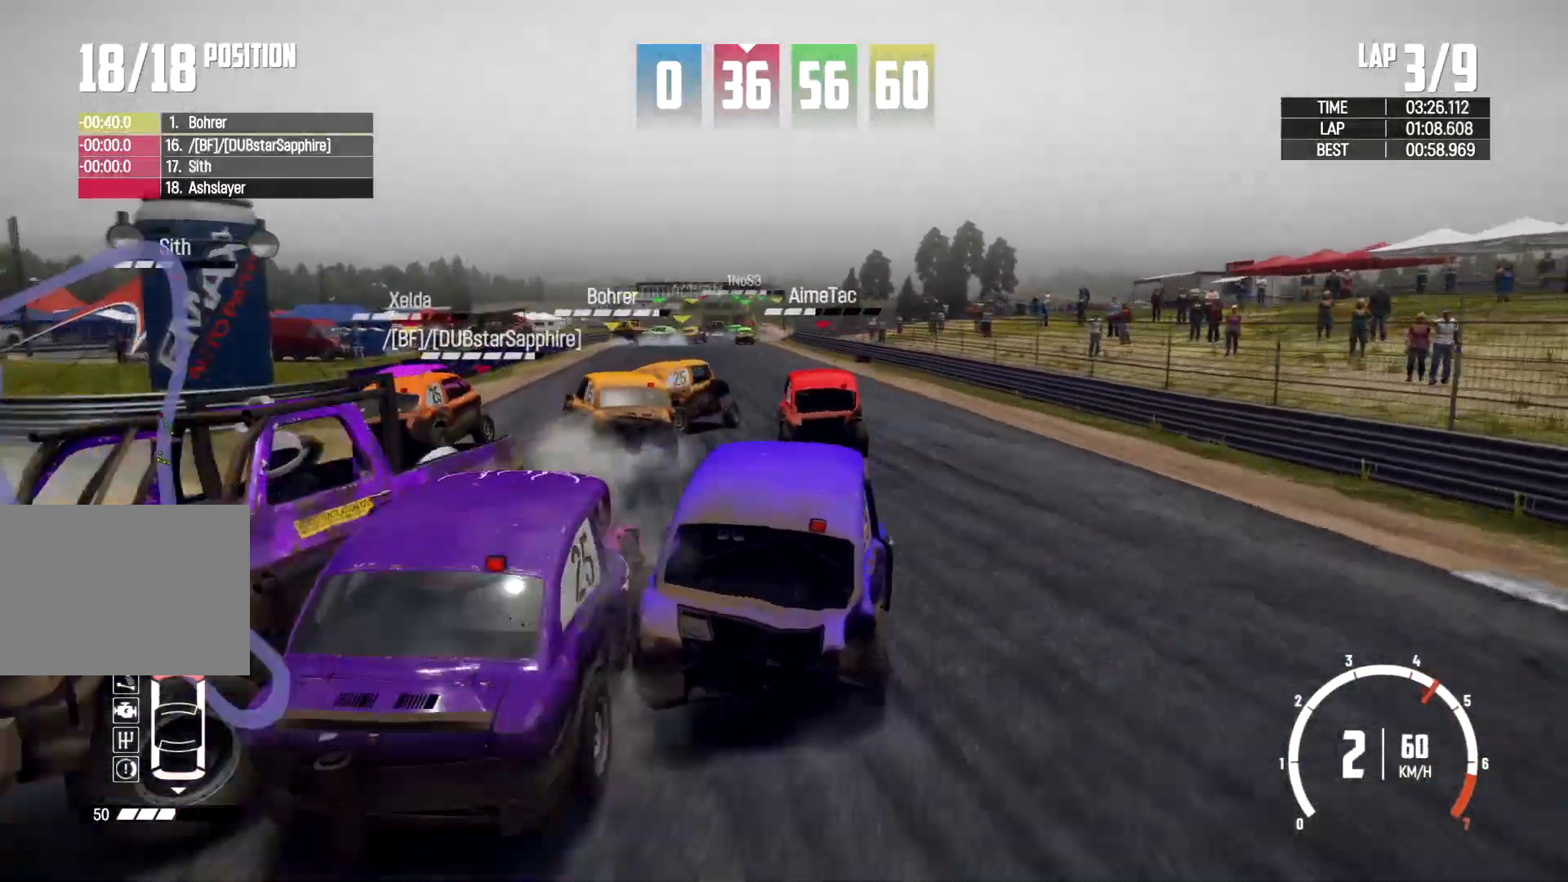
{"buttons": [], "left_stick": "left", "right_stick": "center", "events": [[33, "left_stick", "left"], [200, "left_stick", "center"], [333, "left_stick", "left"]]}
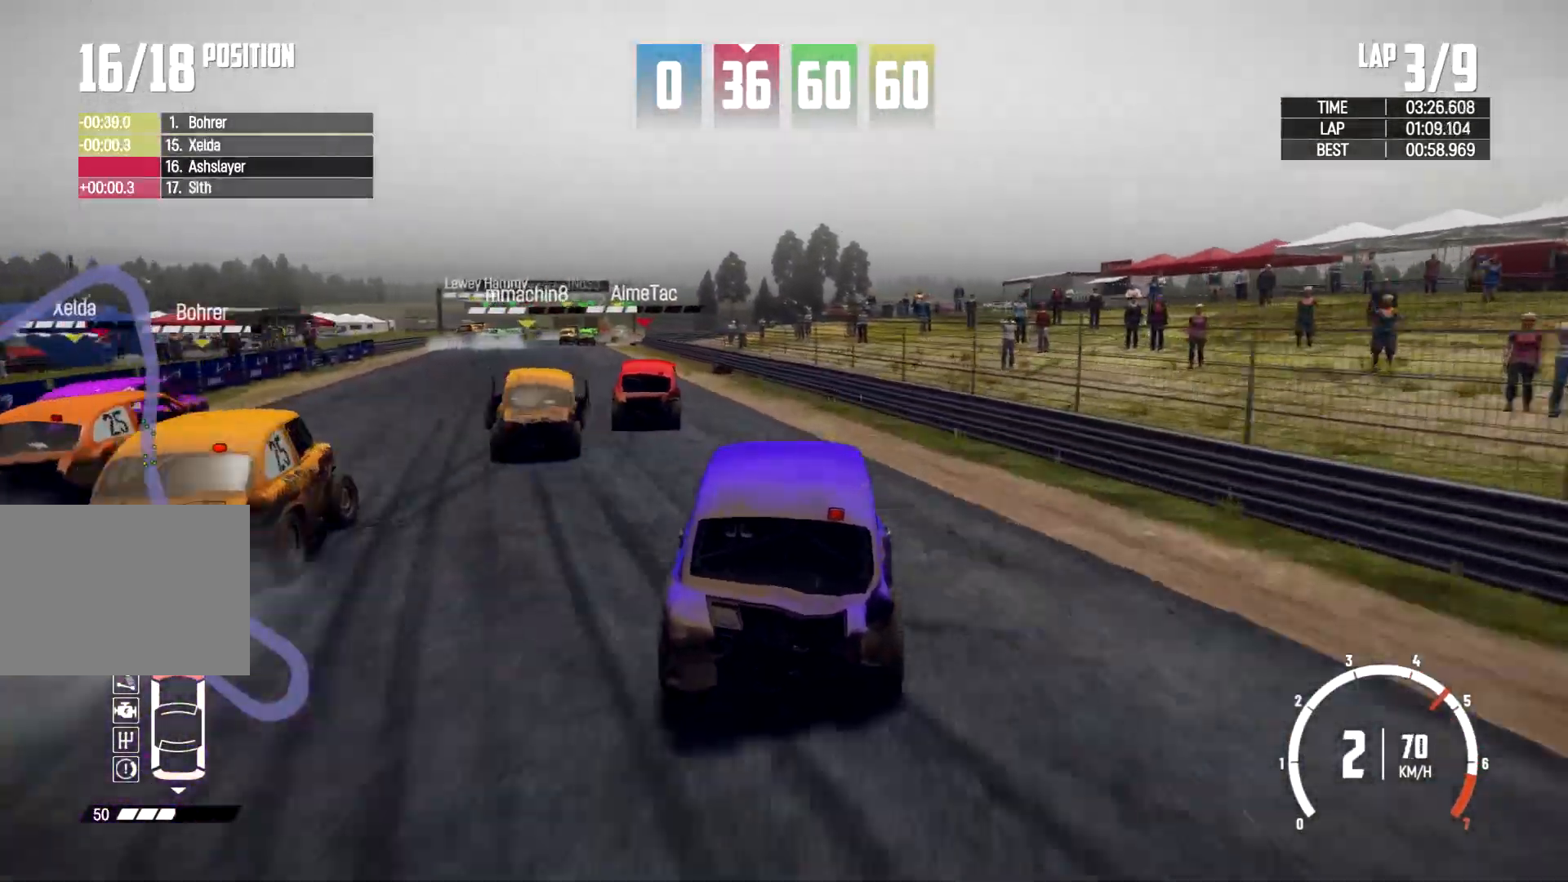
{"buttons": [], "left_stick": "left", "right_stick": "center", "events": [[200, "left_stick", "center"], [300, "left_stick", "left"]]}
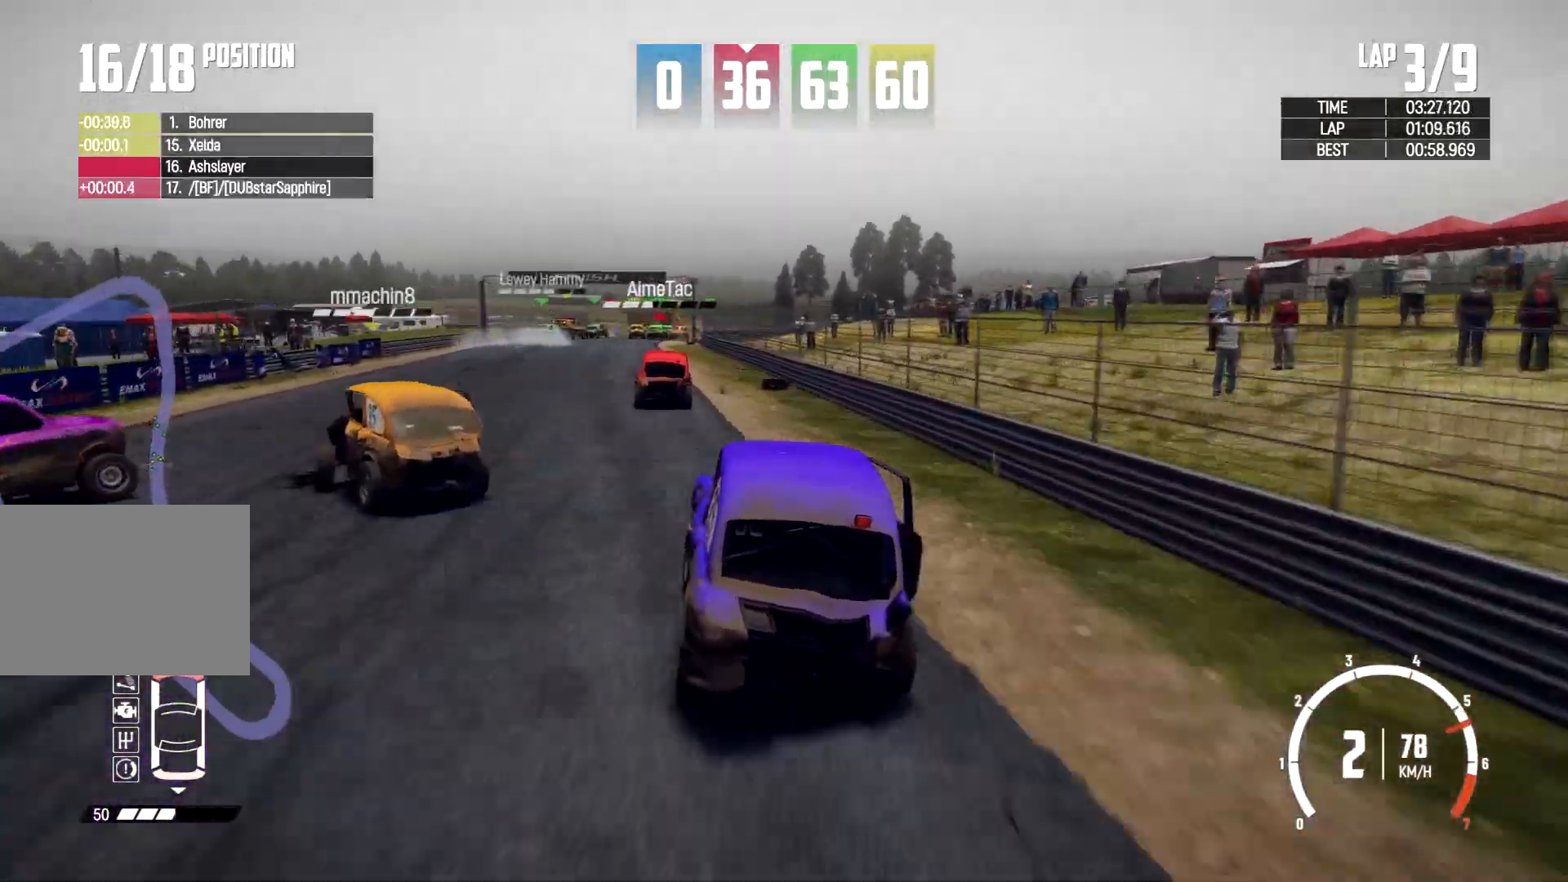
{"buttons": [], "left_stick": "left", "right_stick": "center", "events": [[100, "left_stick", "center"], [367, "left_stick", "left"]]}
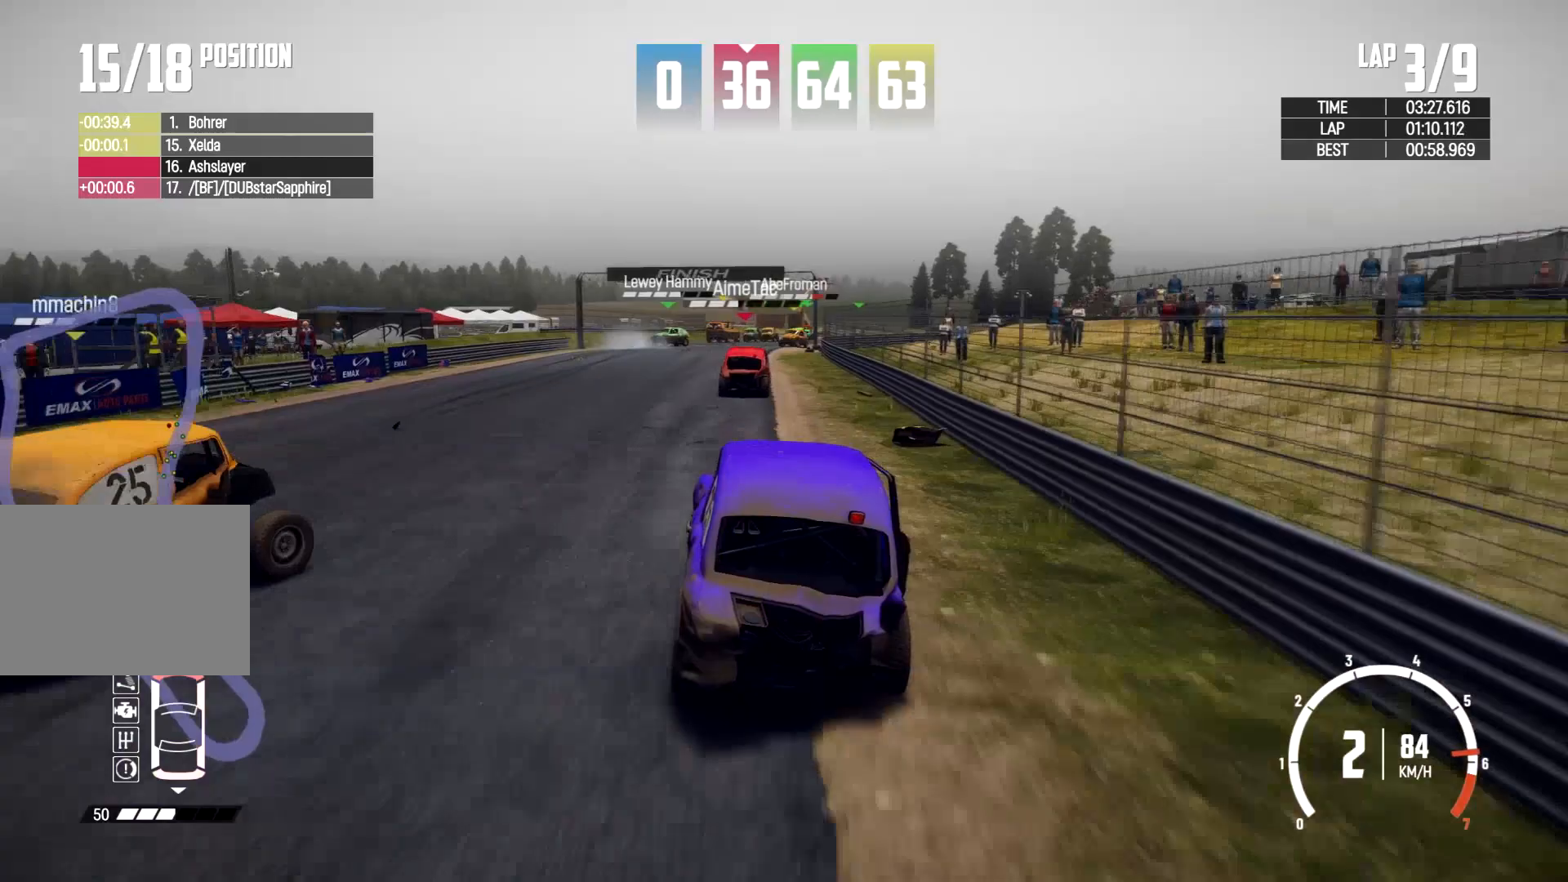
{"buttons": [], "left_stick": "right", "right_stick": "center", "events": [[67, "left_stick", "center"], [433, "left_stick", "right"]]}
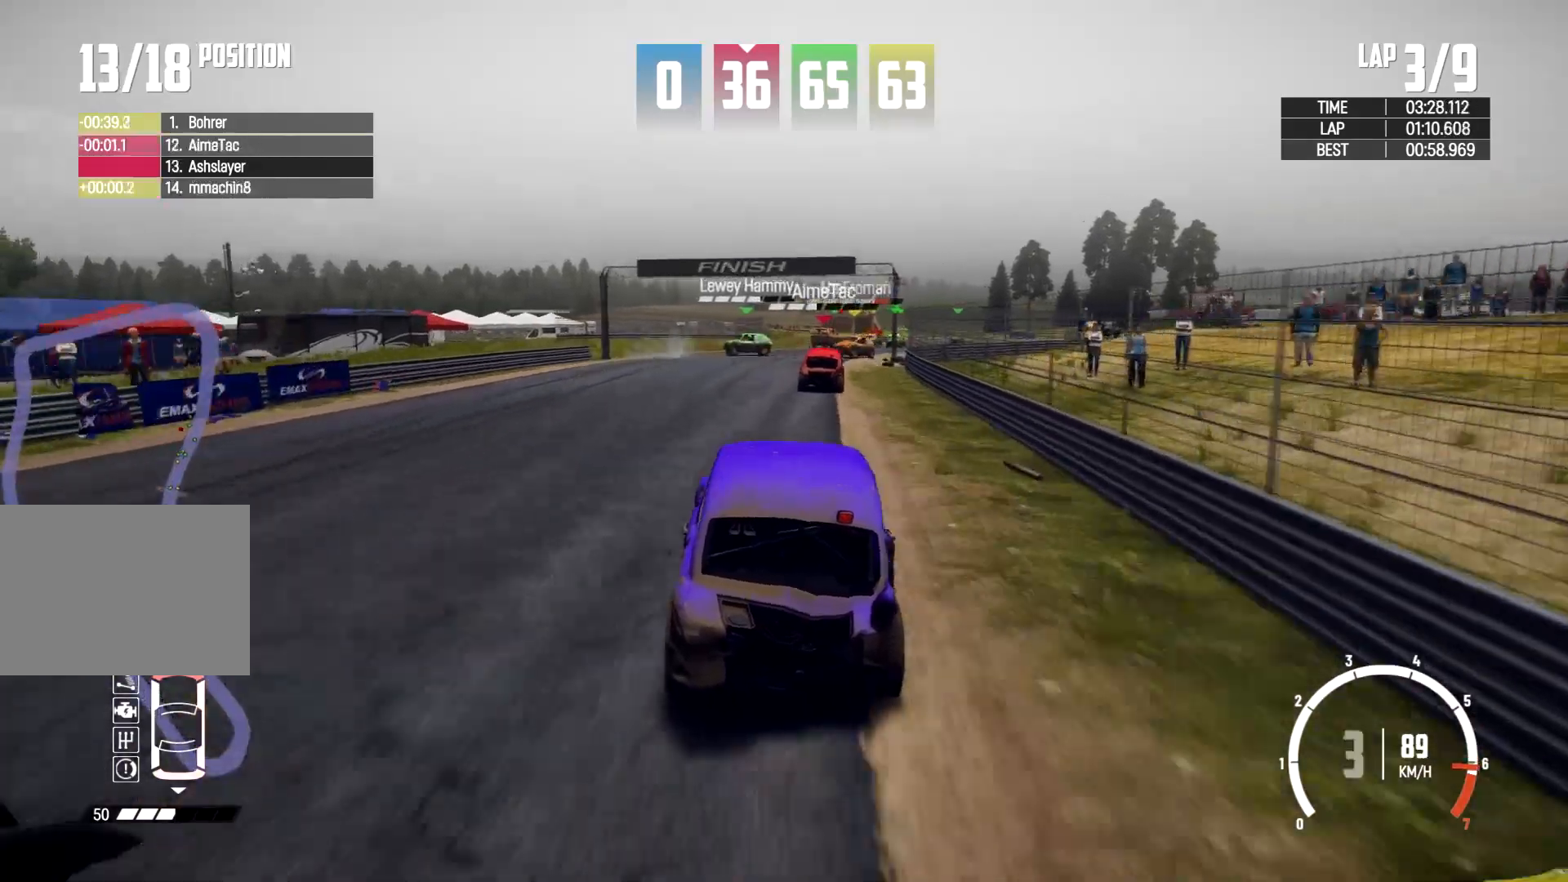
{"buttons": [], "left_stick": "right", "right_stick": "center", "events": [[133, "left_stick", "center"], [367, "left_stick", "right"]]}
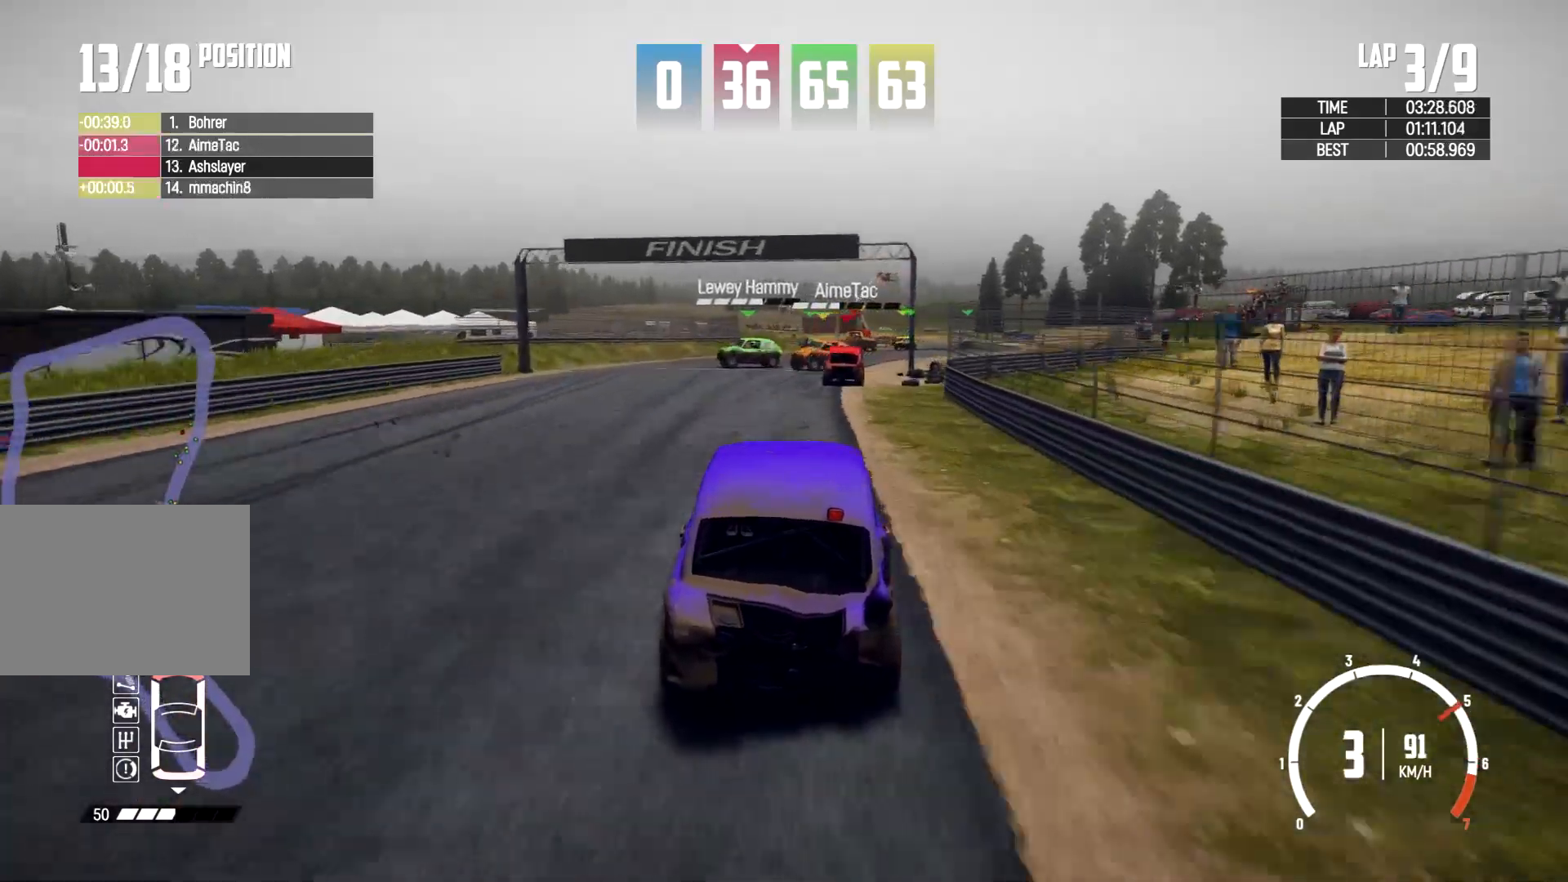
{"buttons": [], "left_stick": "center", "right_stick": "center", "events": [[67, "left_stick", "center"], [233, "left_stick", "right"], [500, "left_stick", "center"]]}
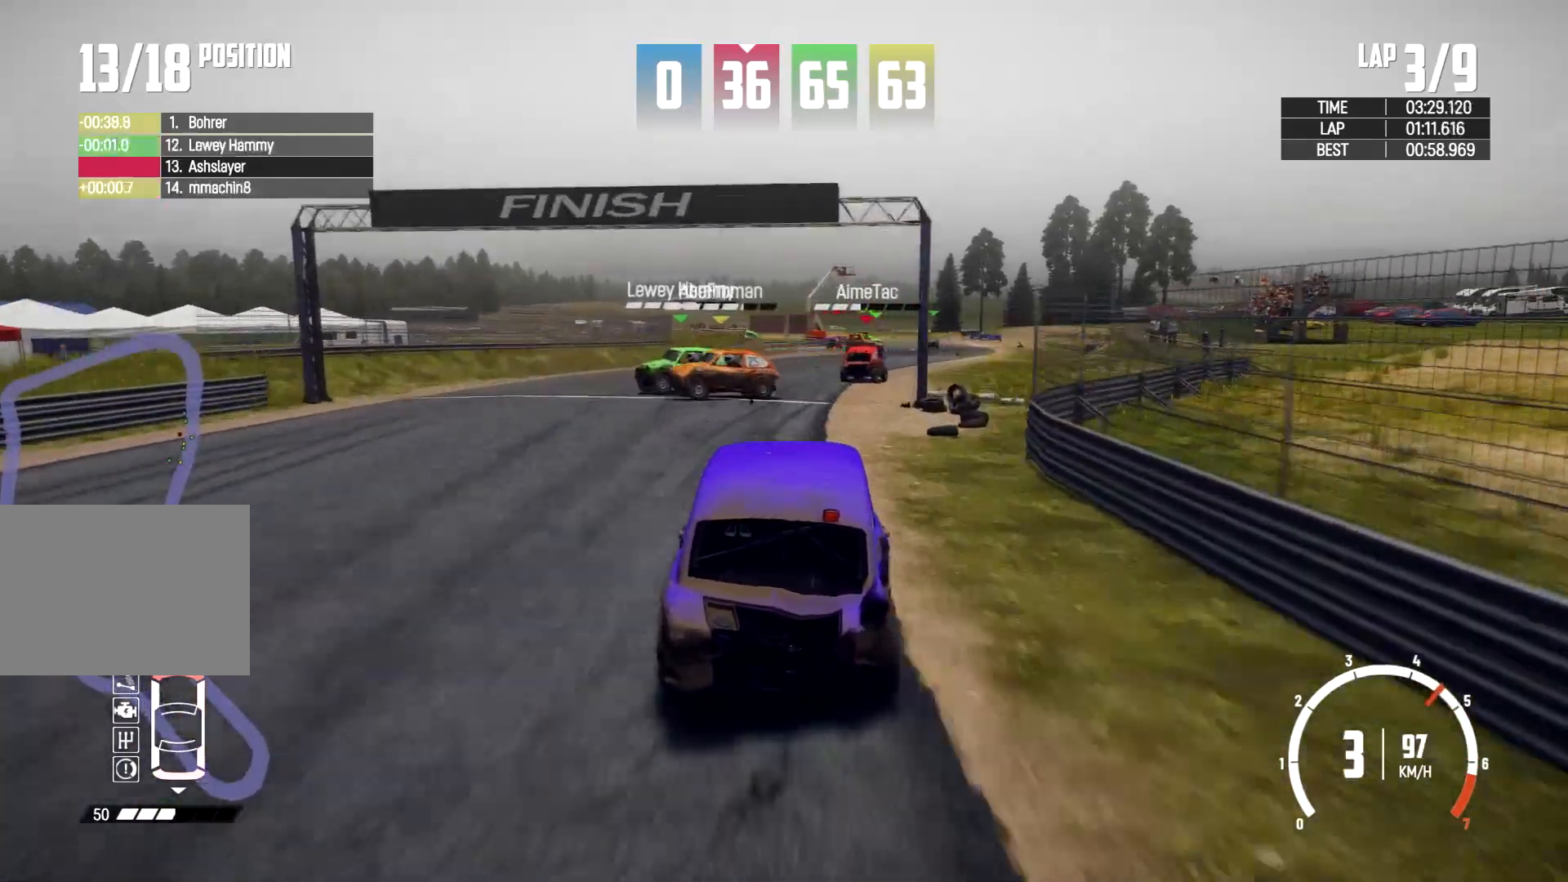
{"buttons": [], "left_stick": "center", "right_stick": "center", "events": [[167, "left_stick", "right"], [467, "left_stick", "center"]]}
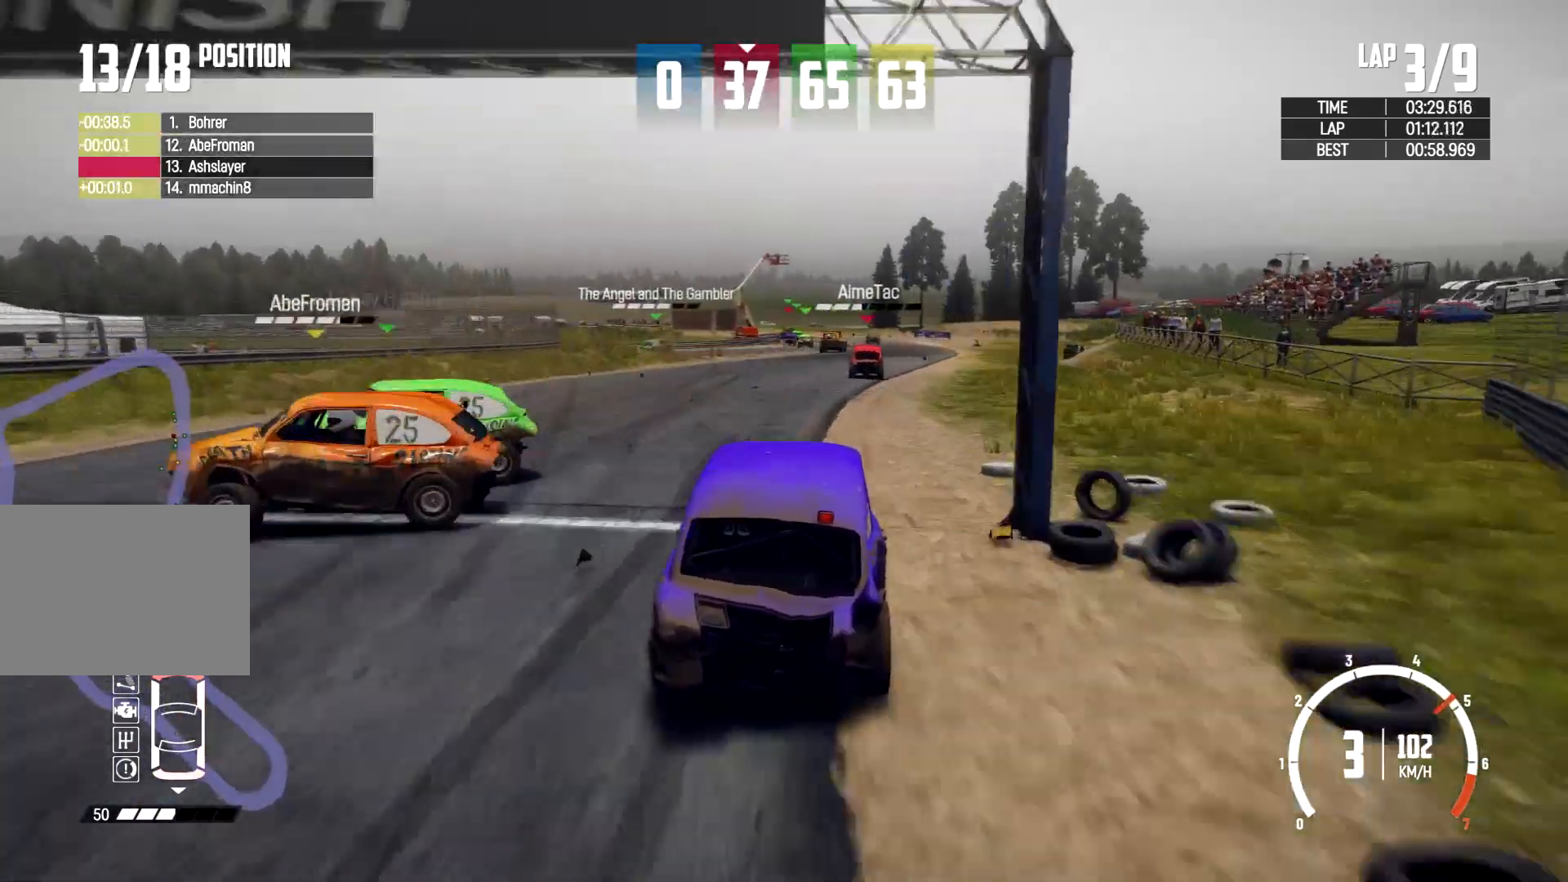
{"buttons": [], "left_stick": "center", "right_stick": "center", "events": [[200, "left_stick", "right"], [400, "left_stick", "center"]]}
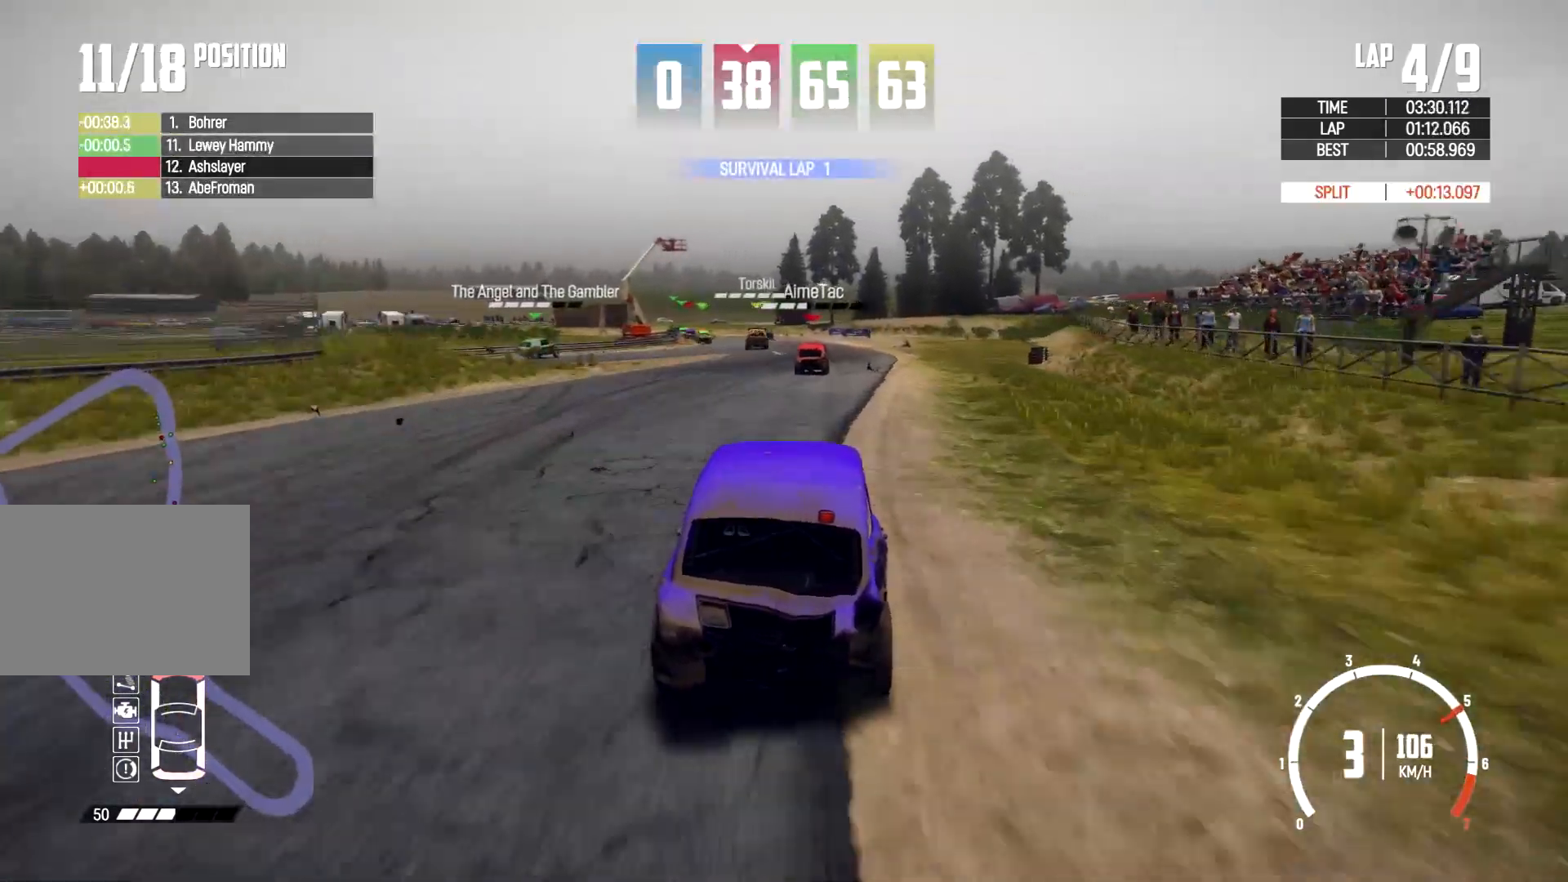
{"buttons": [], "left_stick": "center", "right_stick": "center", "events": []}
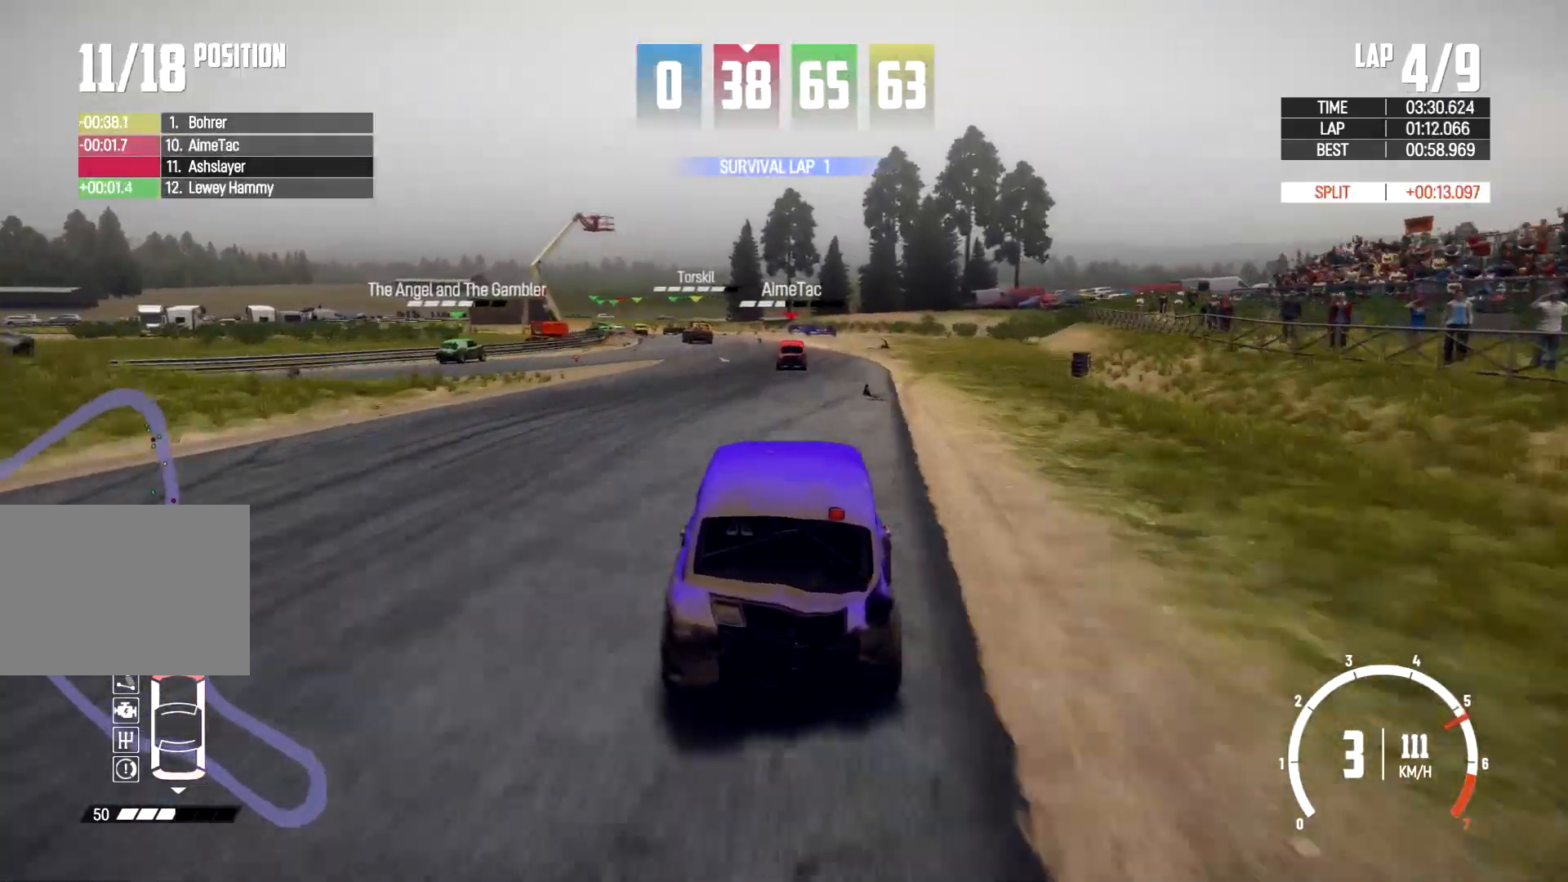
{"buttons": [], "left_stick": "center", "right_stick": "center", "events": [[67, "left_stick", "left"], [267, "left_stick", "center"]]}
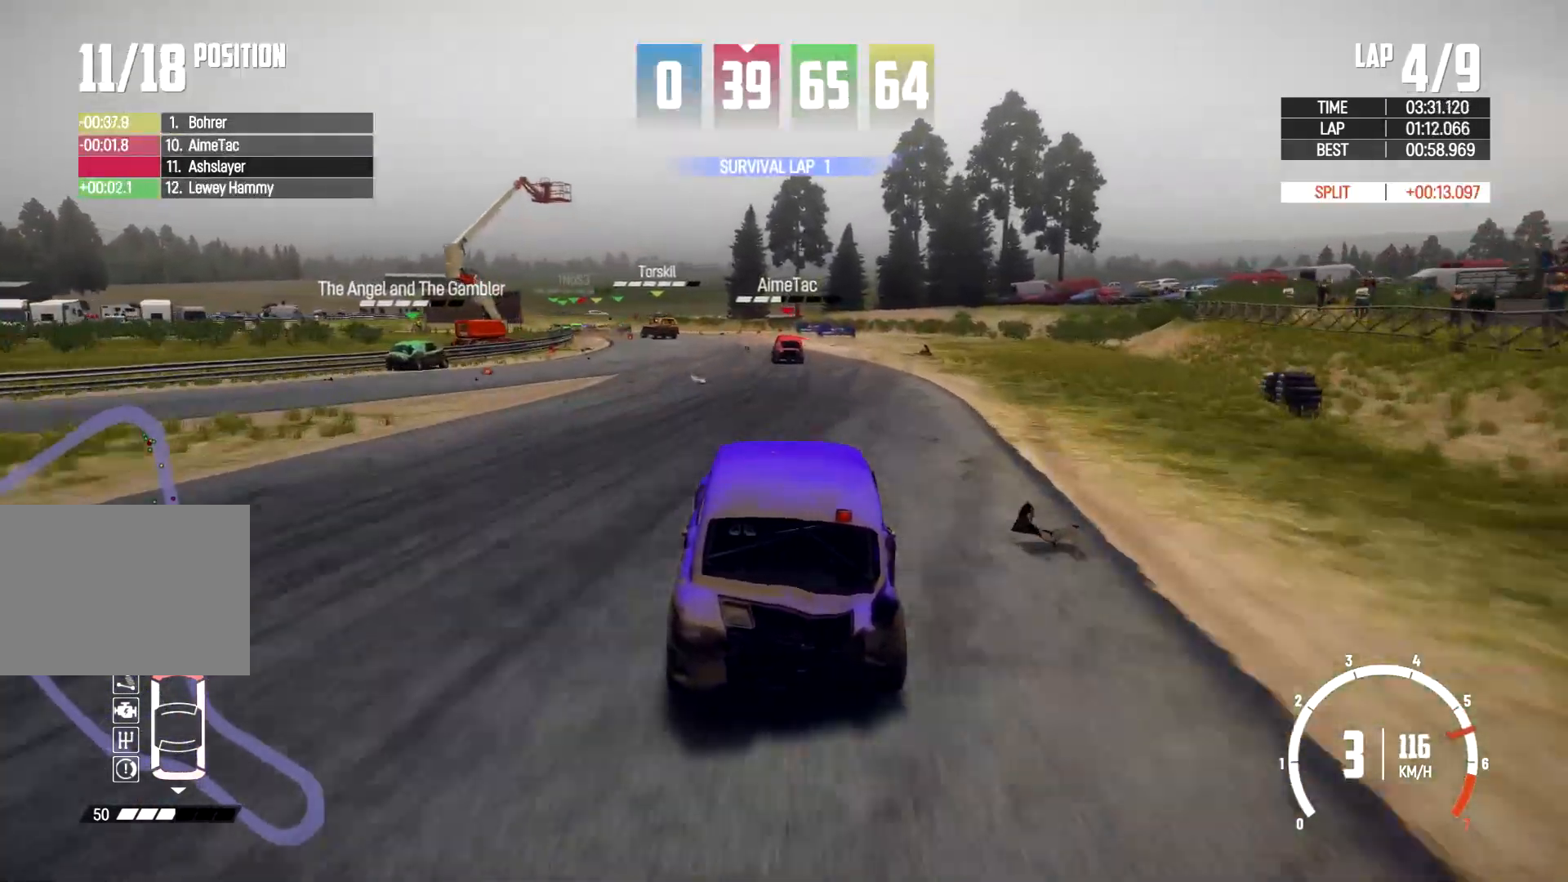
{"buttons": [], "left_stick": "left", "right_stick": "center", "events": [[33, "left_stick", "left"], [167, "left_stick", "center"], [467, "left_stick", "left"]]}
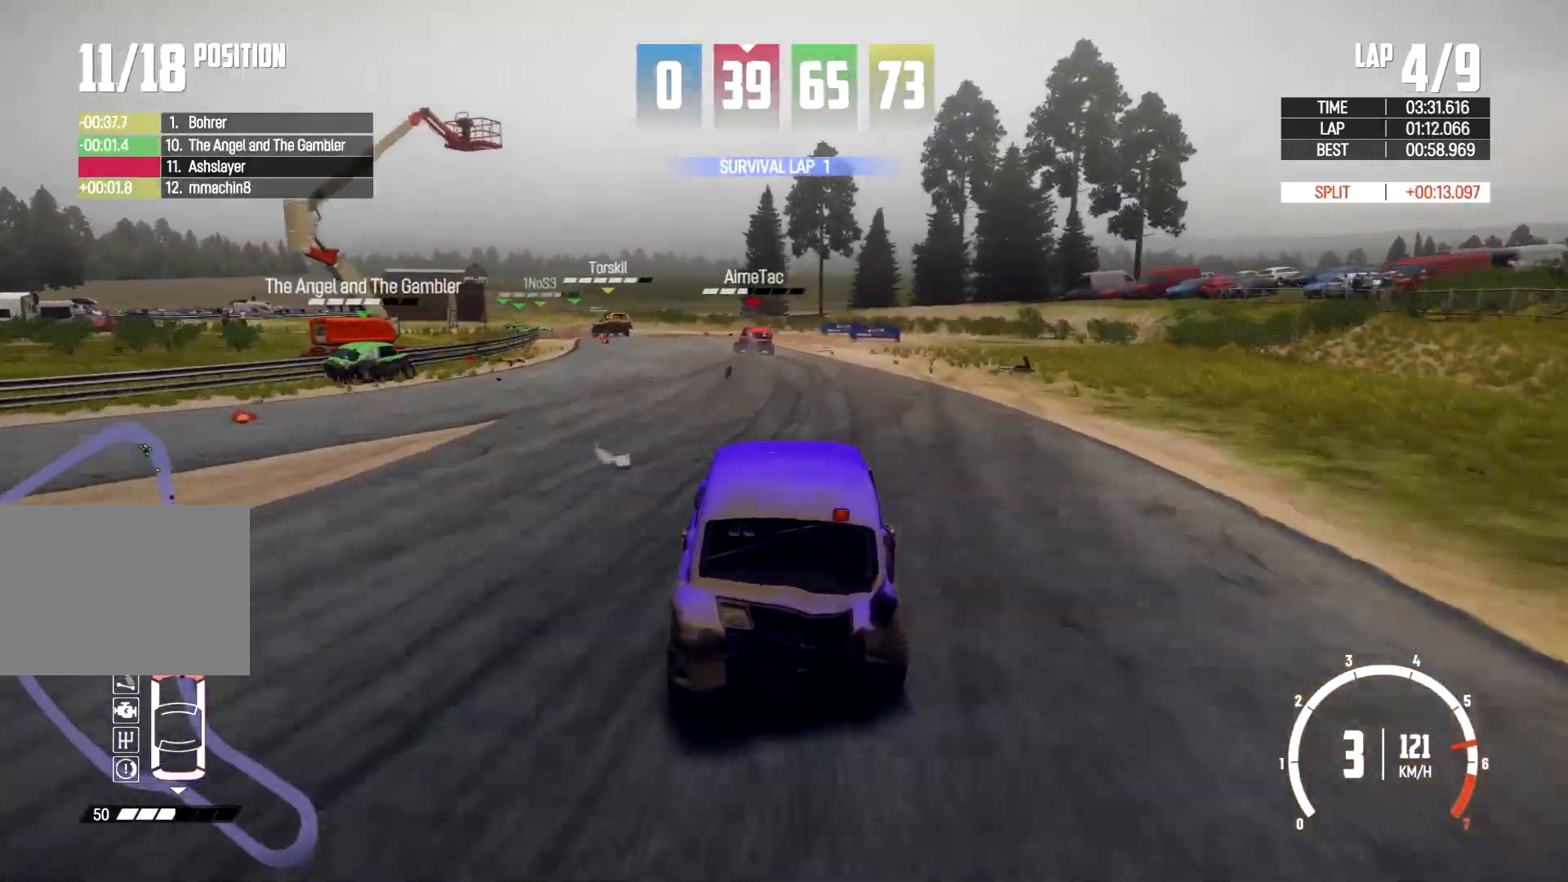
{"buttons": [], "left_stick": "left", "right_stick": "center", "events": [[133, "left_stick", "center"], [333, "left_stick", "left"]]}
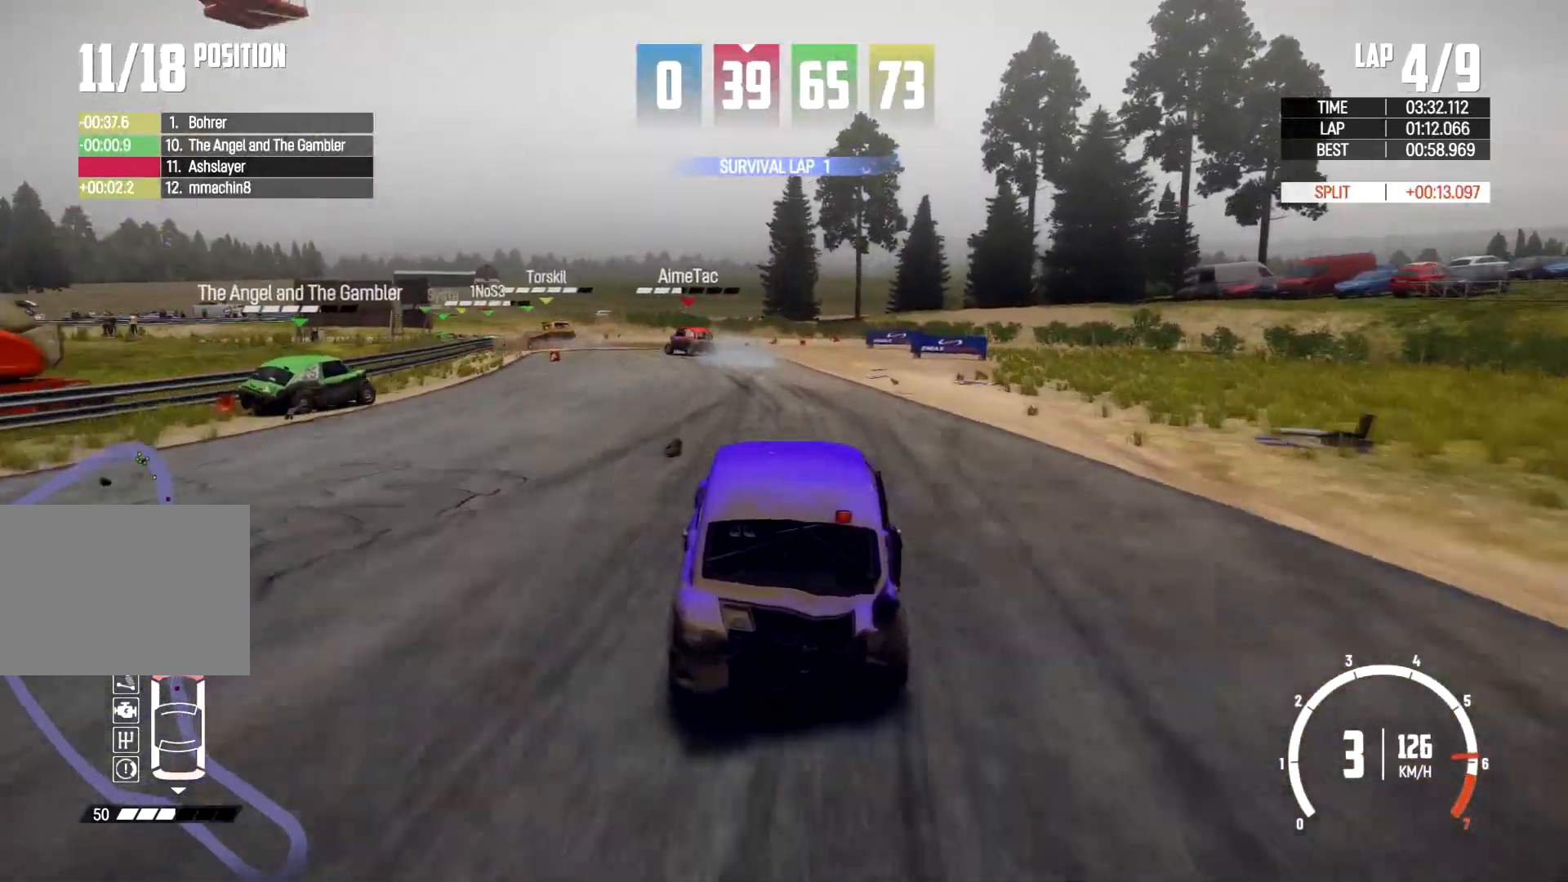
{"buttons": [], "left_stick": "left", "right_stick": "center", "events": [[67, "left_stick", "center"], [300, "left_stick", "left"]]}
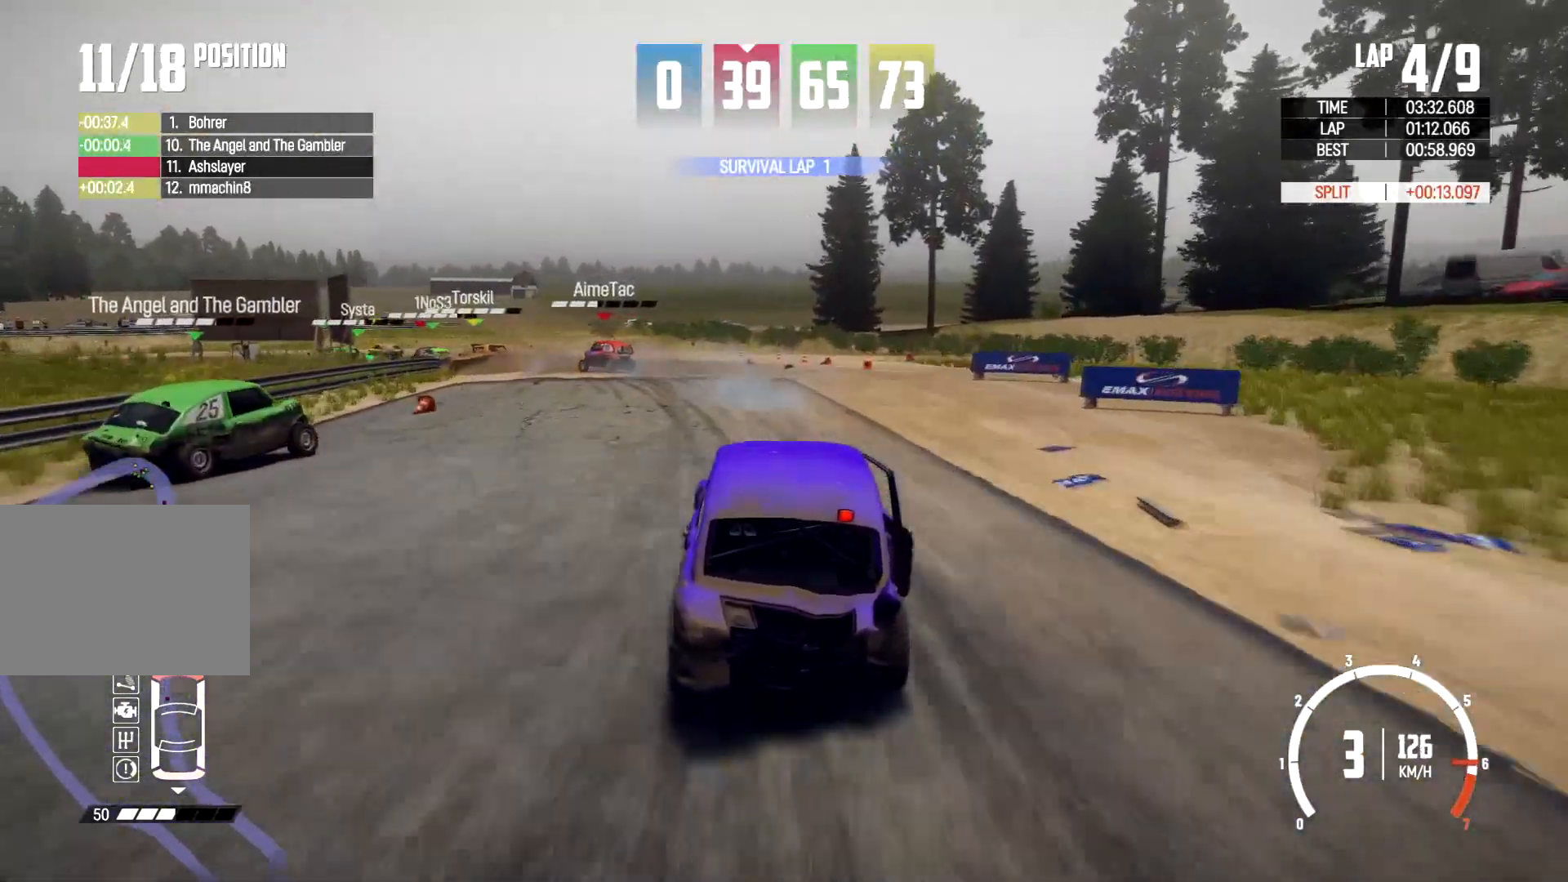
{"buttons": [], "left_stick": "left", "right_stick": "center", "events": [[67, "L2", "down"], [167, "L2", "up"]]}
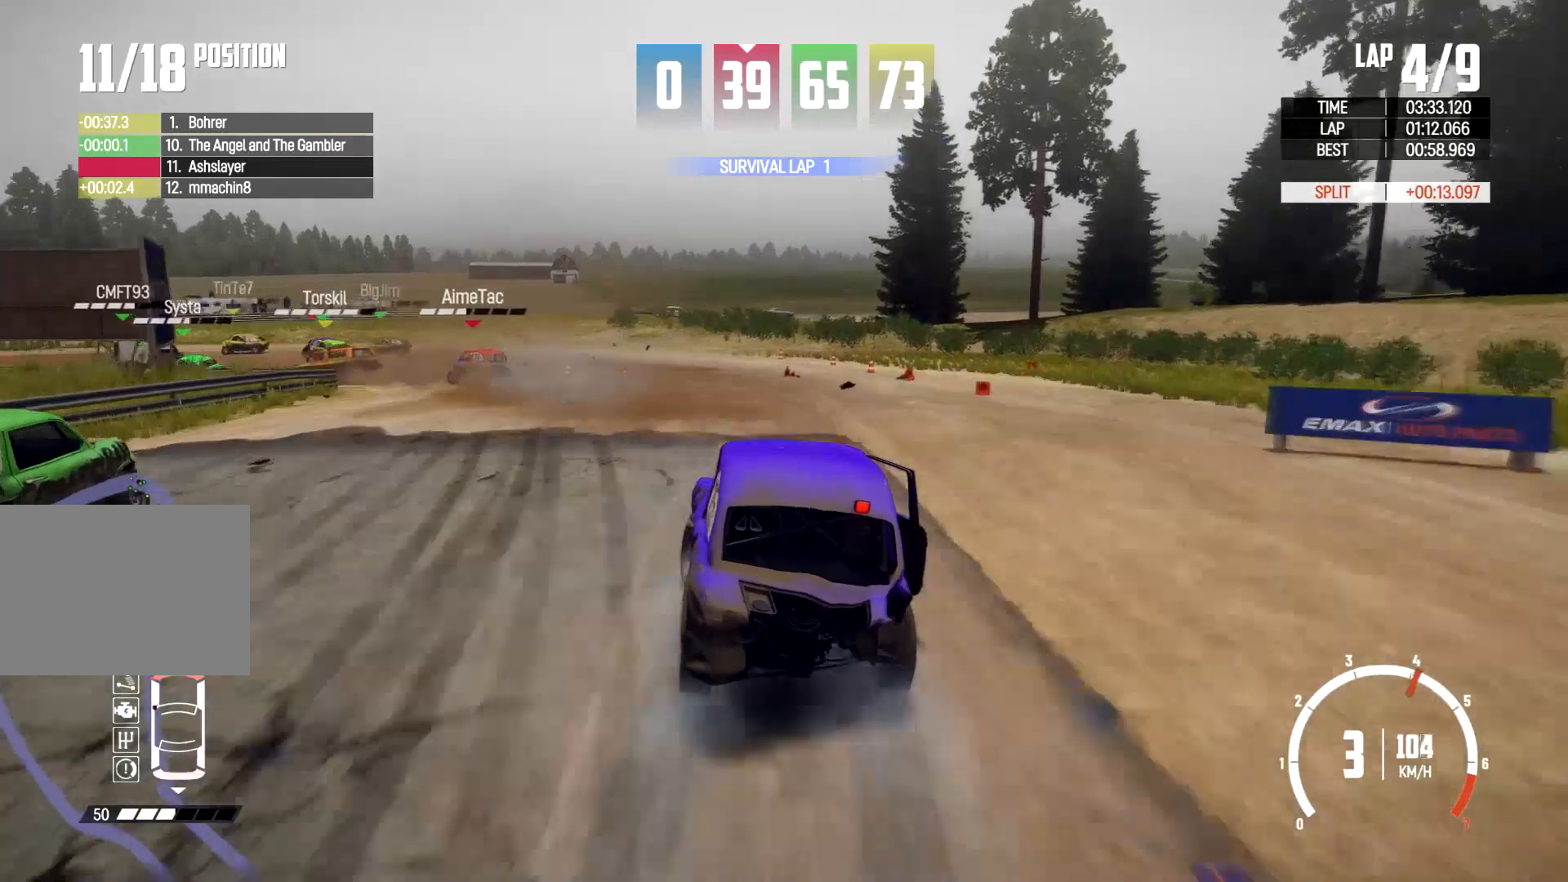
{"buttons": [], "left_stick": "left", "right_stick": "center", "events": [[400, "L2", "down"], [467, "L2", "up"]]}
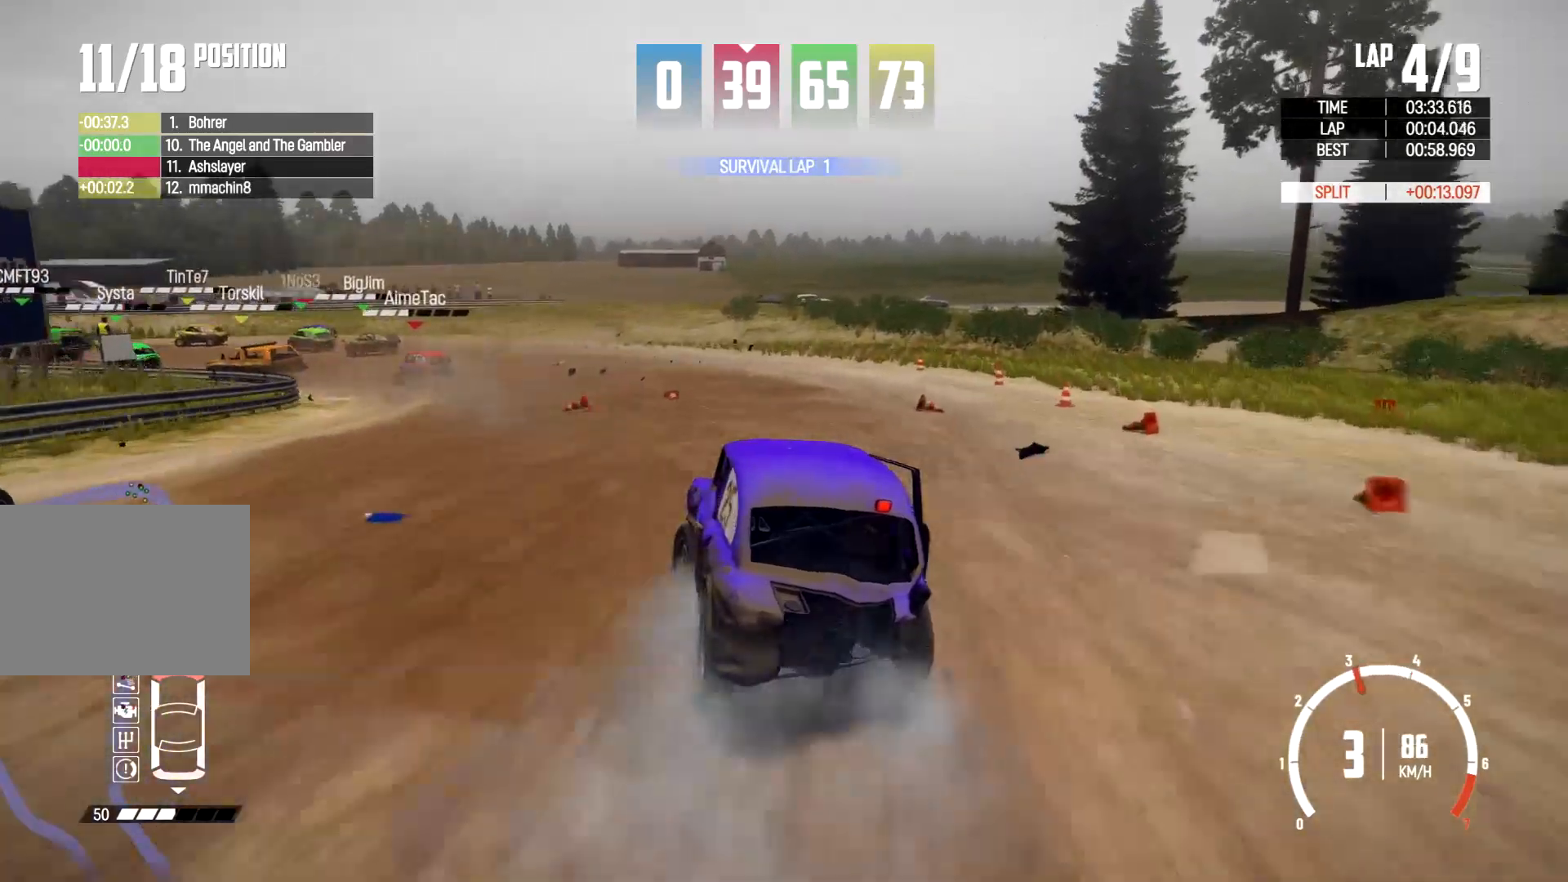
{"buttons": [], "left_stick": "left", "right_stick": "center", "events": []}
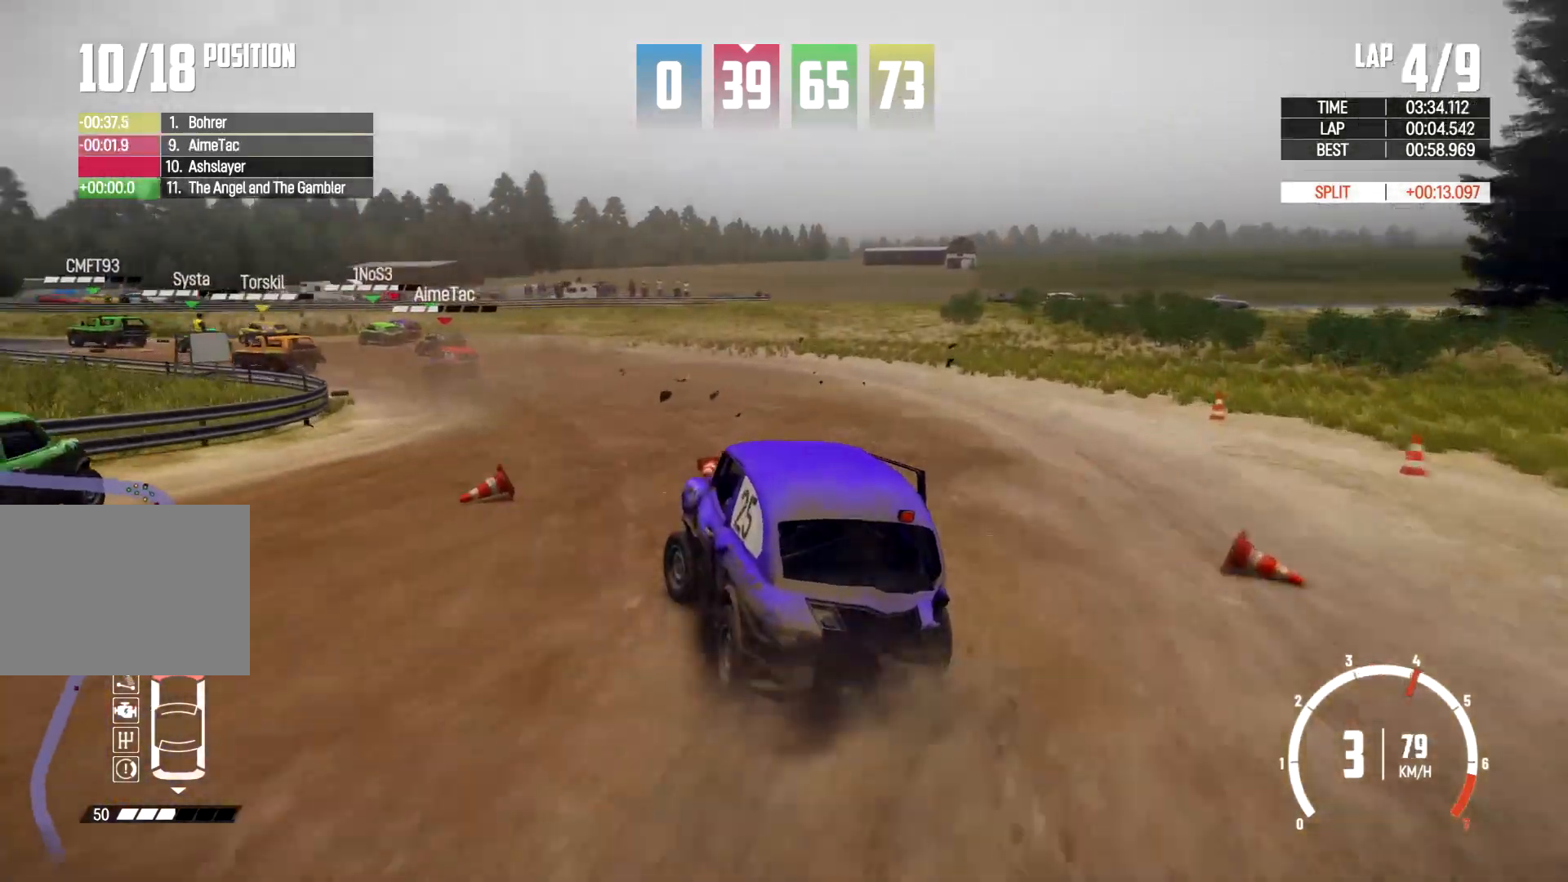
{"buttons": [], "left_stick": "center", "right_stick": "center", "events": [[100, "left_stick", "center"], [333, "left_stick", "left"], [400, "left_stick", "center"]]}
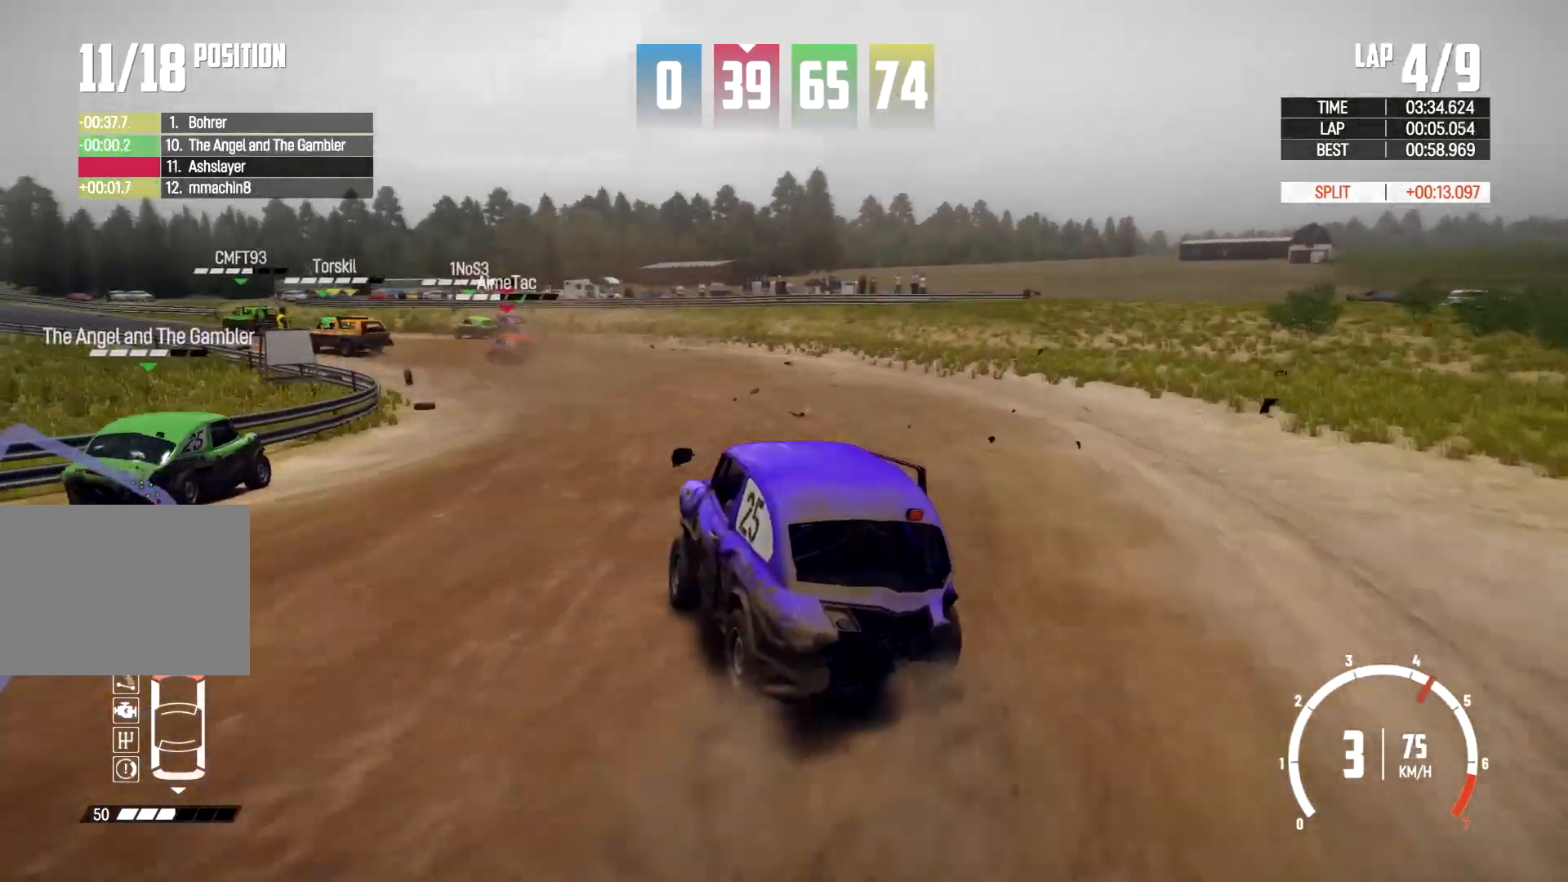
{"buttons": [], "left_stick": "center", "right_stick": "center", "events": []}
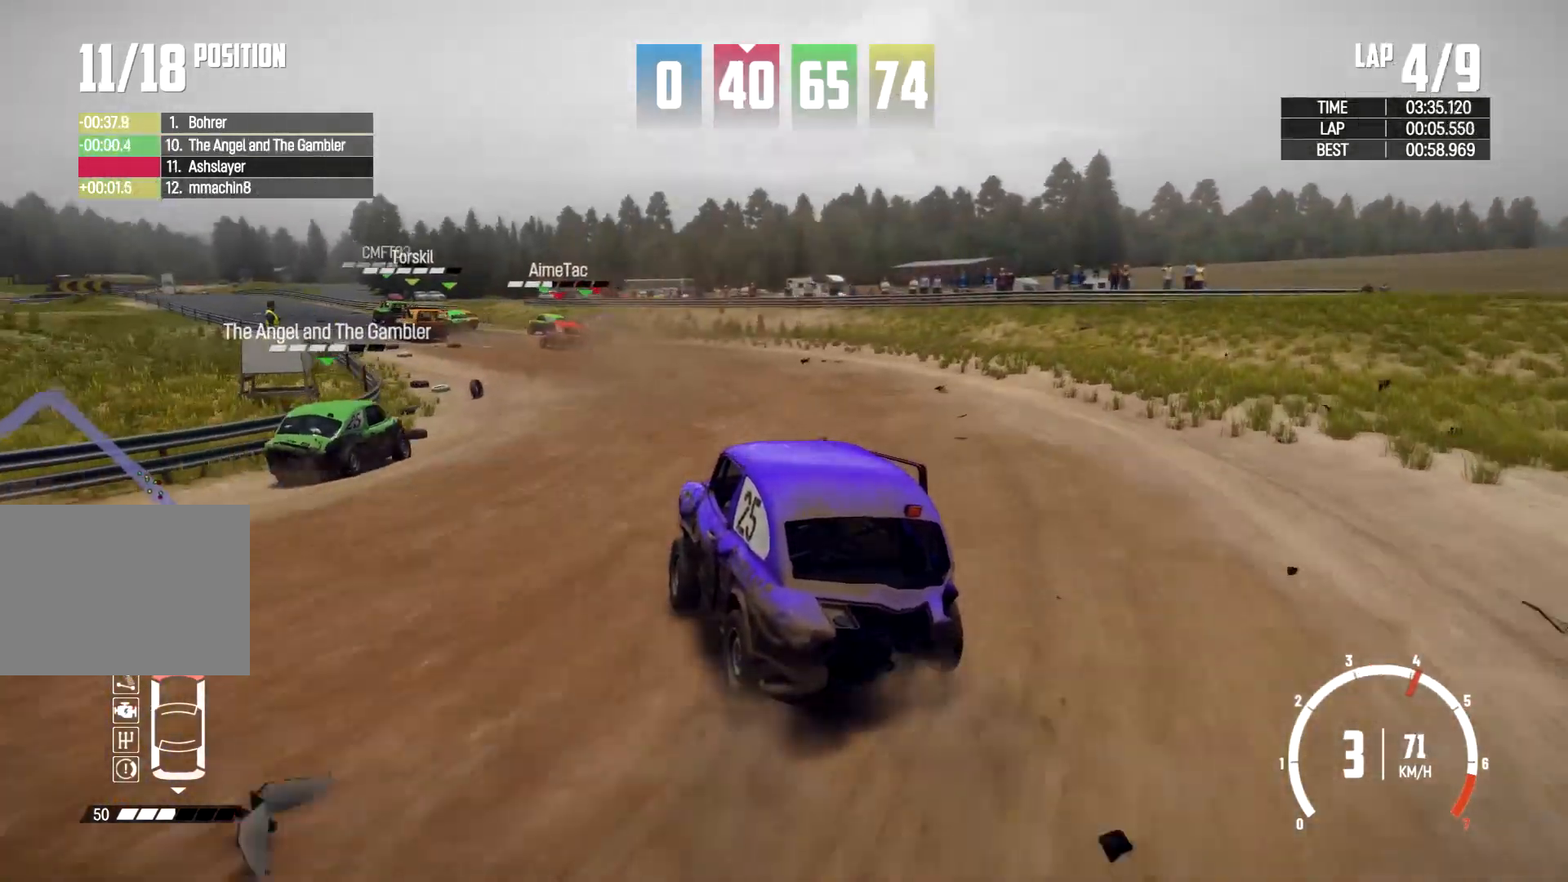
{"buttons": [], "left_stick": "center", "right_stick": "center", "events": []}
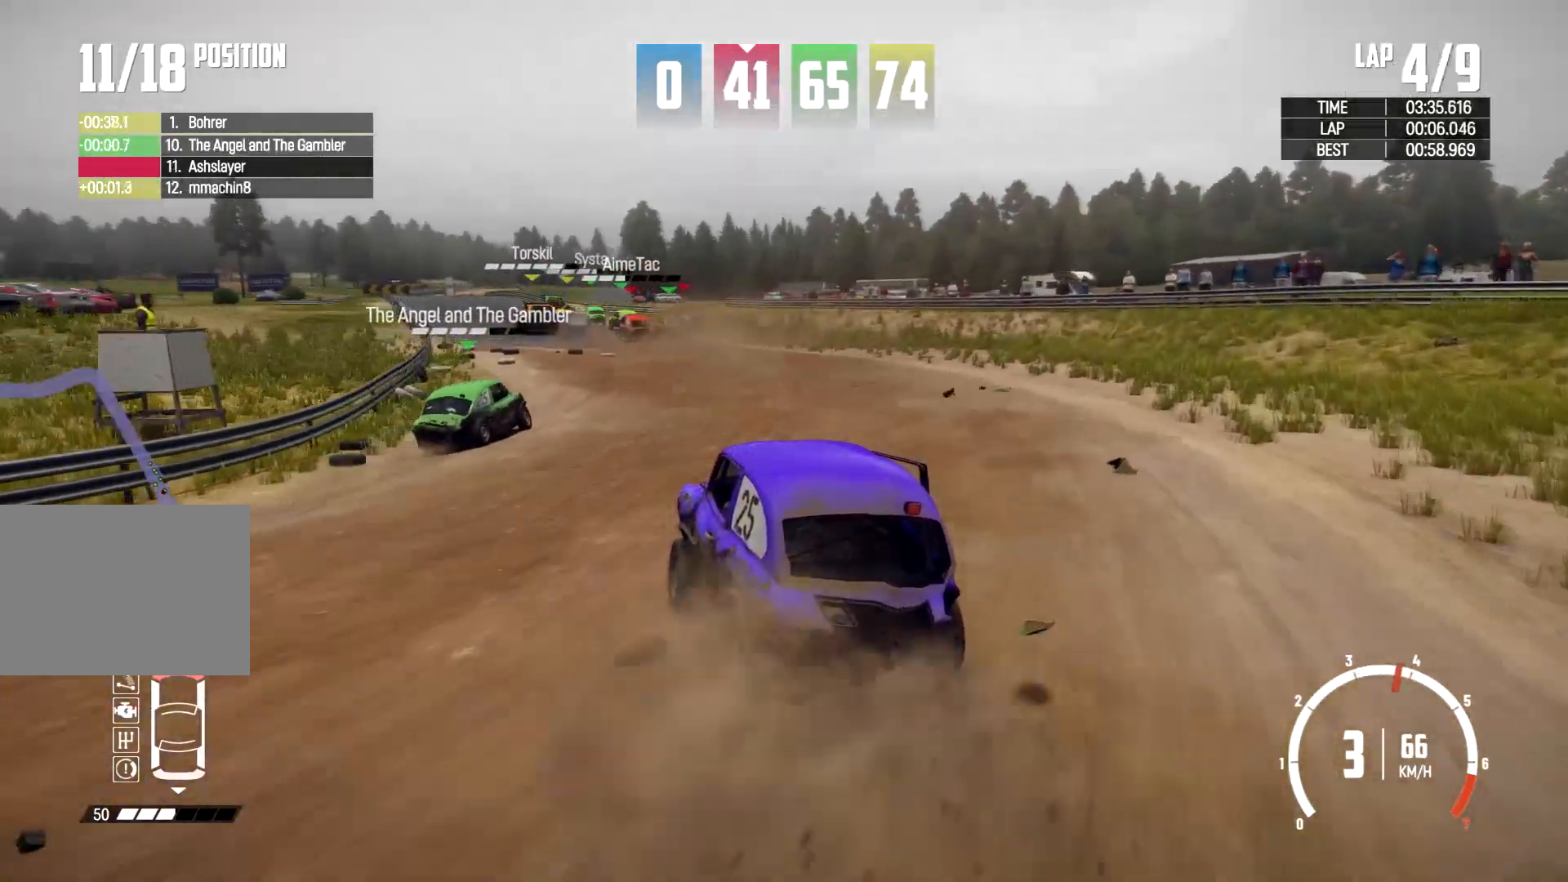
{"buttons": [], "left_stick": "right", "right_stick": "center", "events": [[133, "left_stick", "right"]]}
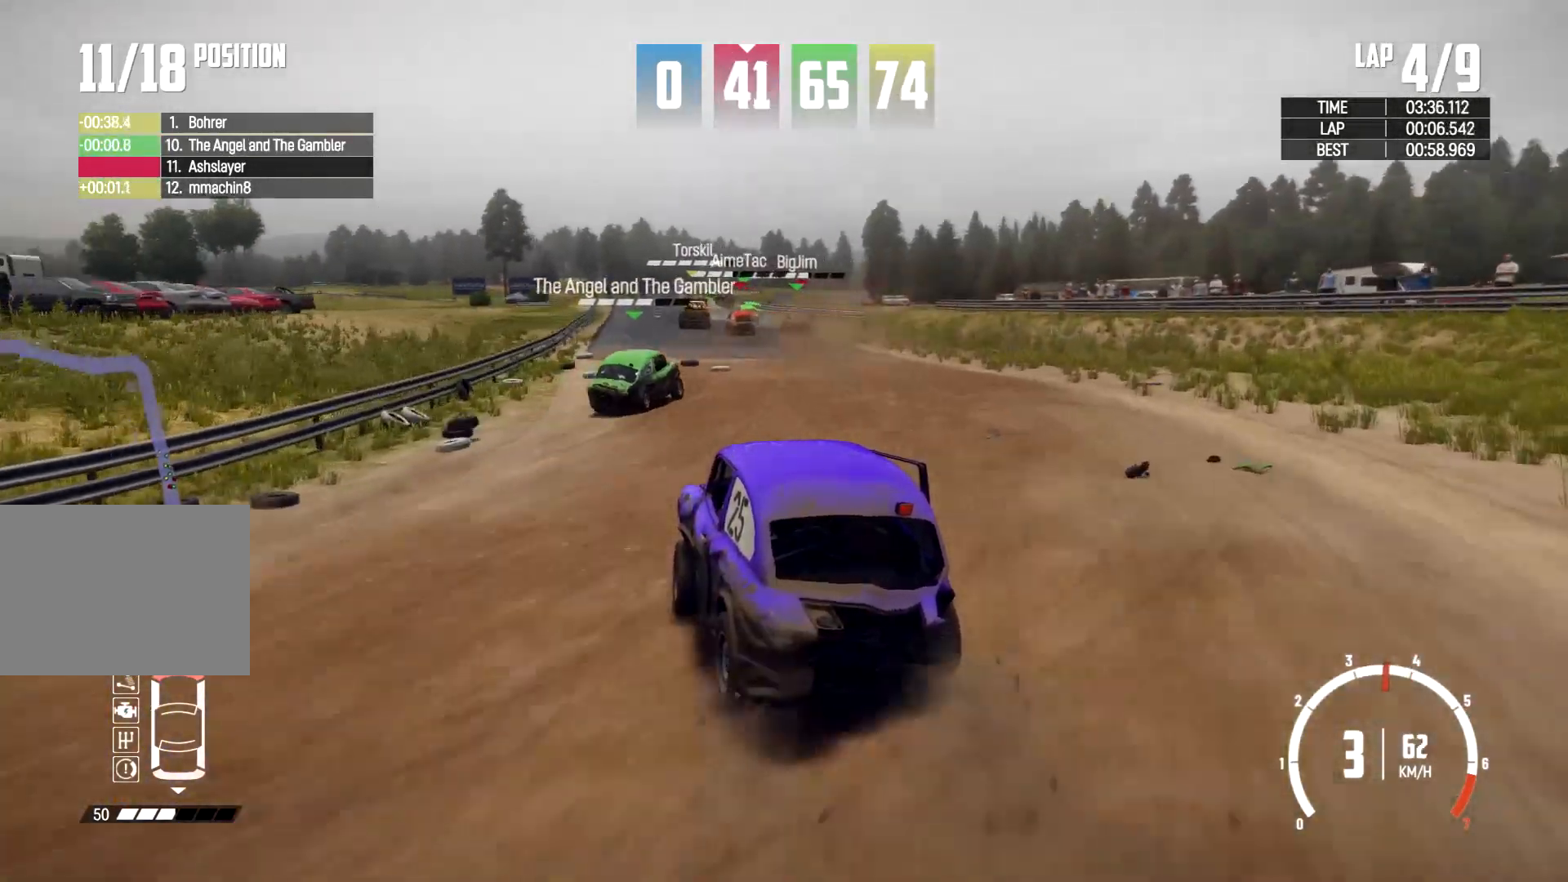
{"buttons": [], "left_stick": "center", "right_stick": "center", "events": [[400, "left_stick", "center"]]}
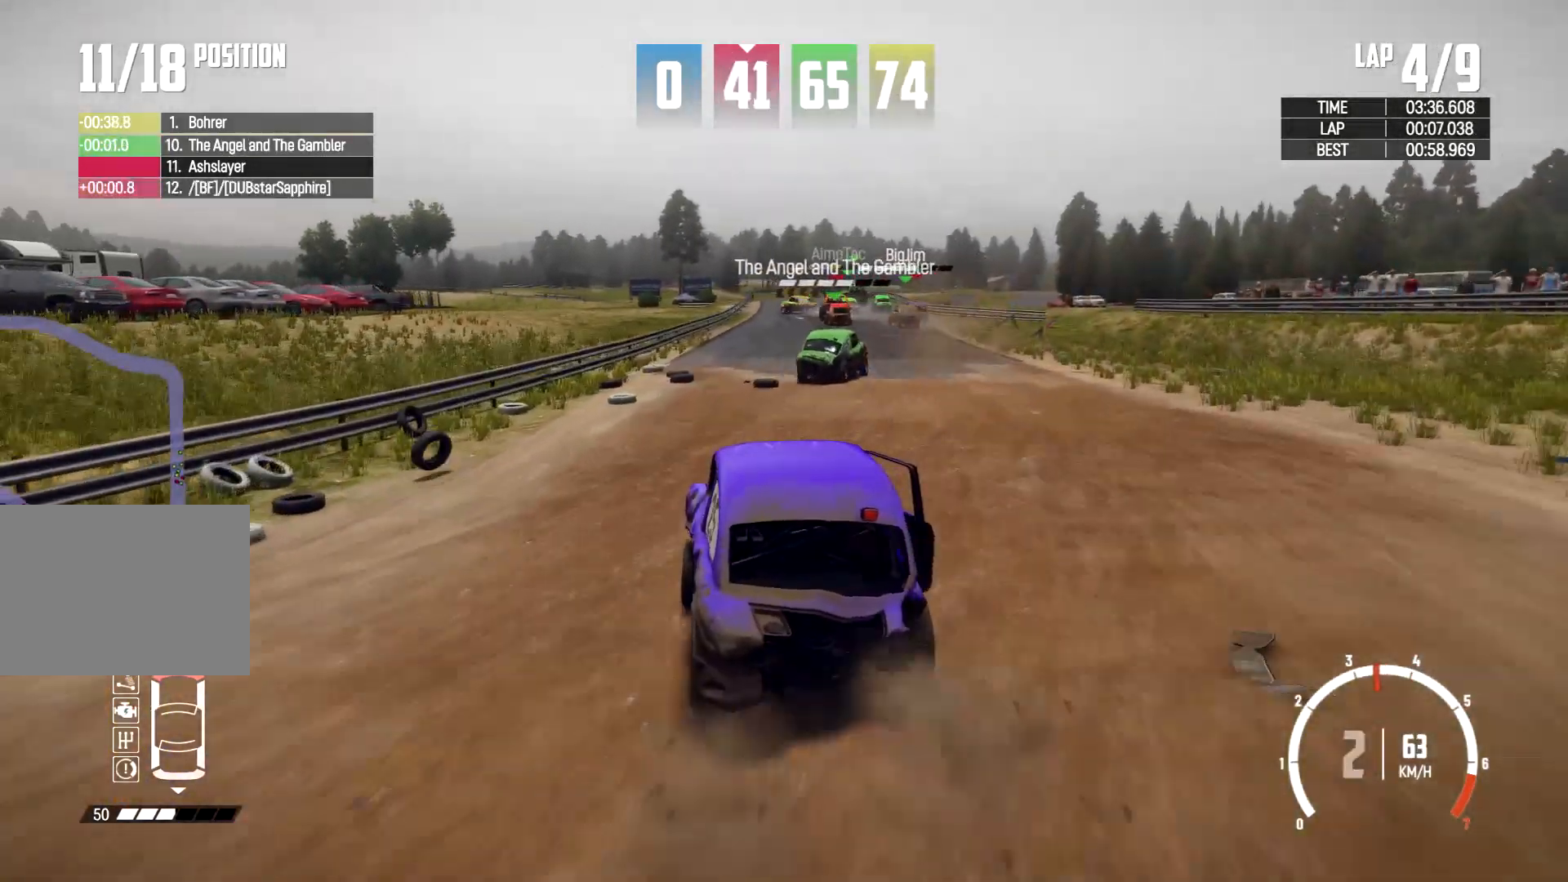
{"buttons": [], "left_stick": "center", "right_stick": "center", "events": [[267, "left_stick", "right"], [500, "left_stick", "center"]]}
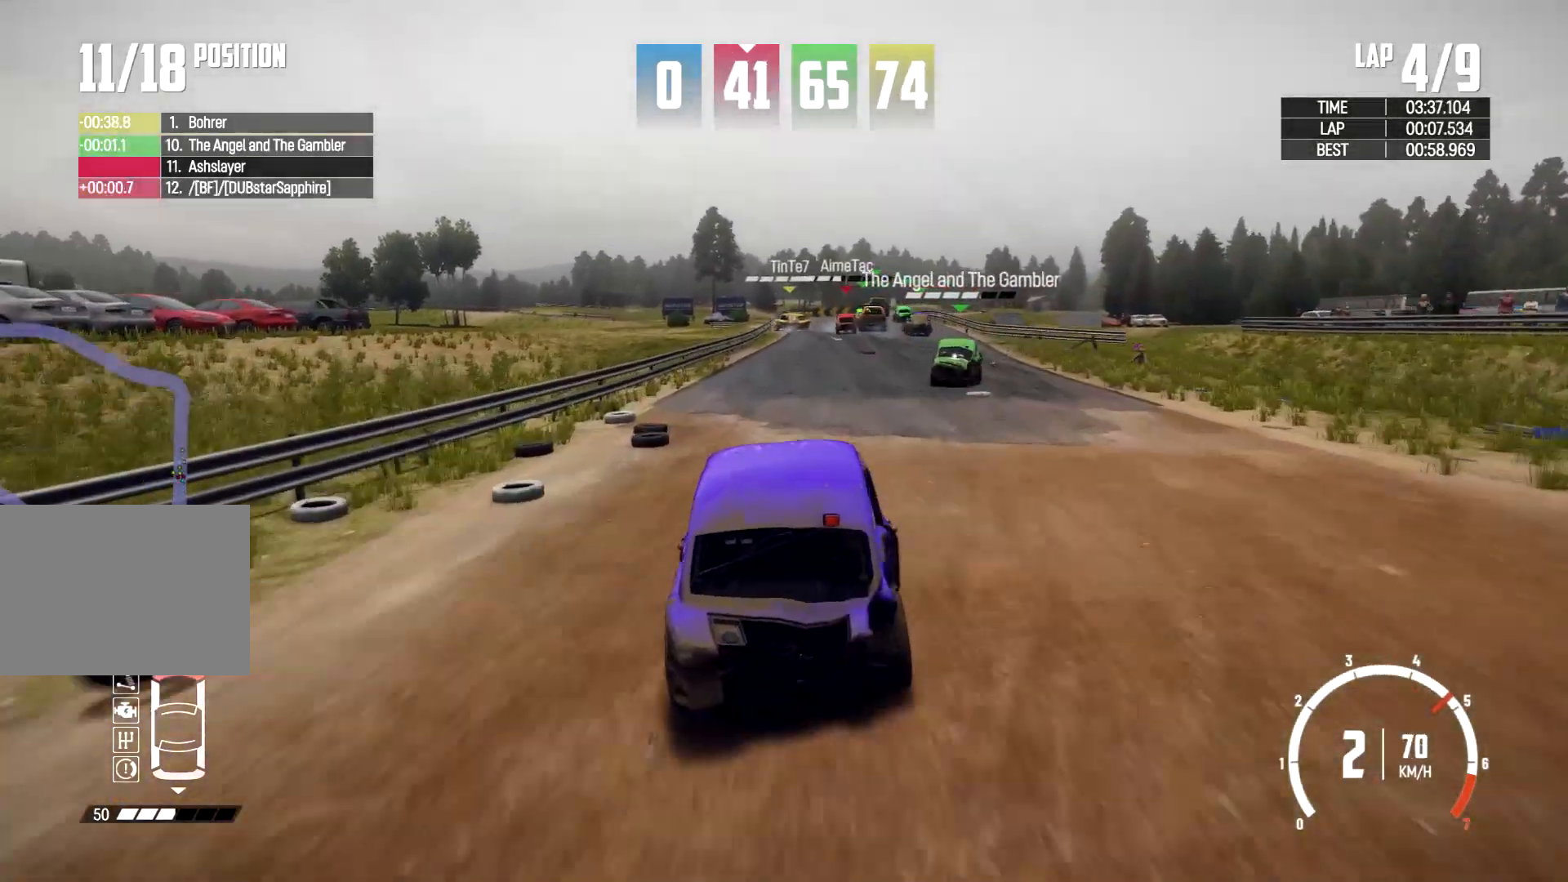
{"buttons": [], "left_stick": "center", "right_stick": "center", "events": [[233, "left_stick", "right"], [433, "left_stick", "center"]]}
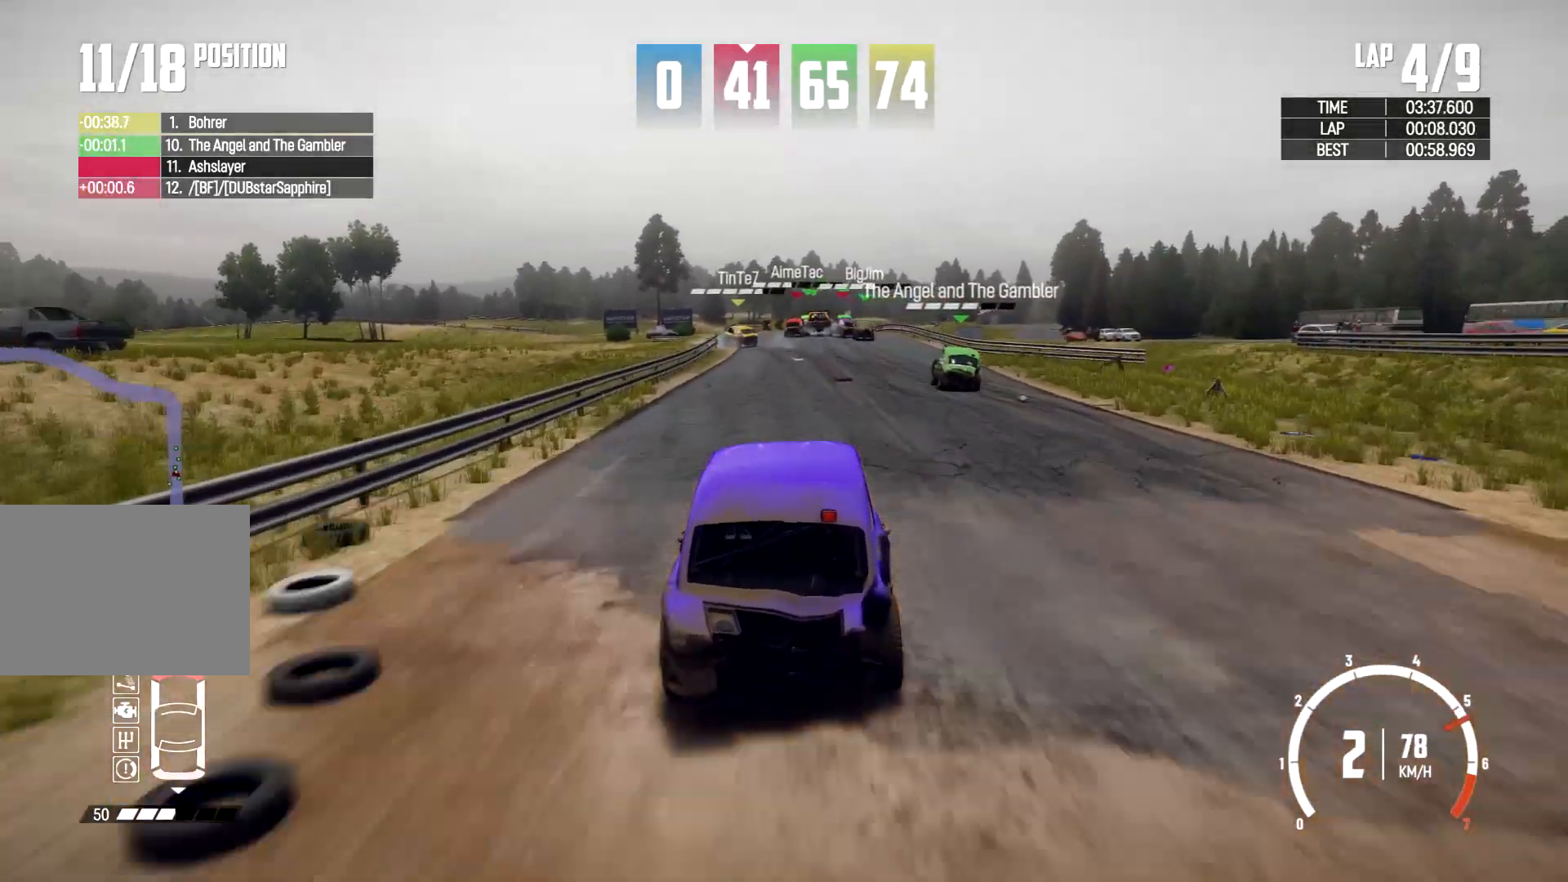
{"buttons": [], "left_stick": "center", "right_stick": "center", "events": []}